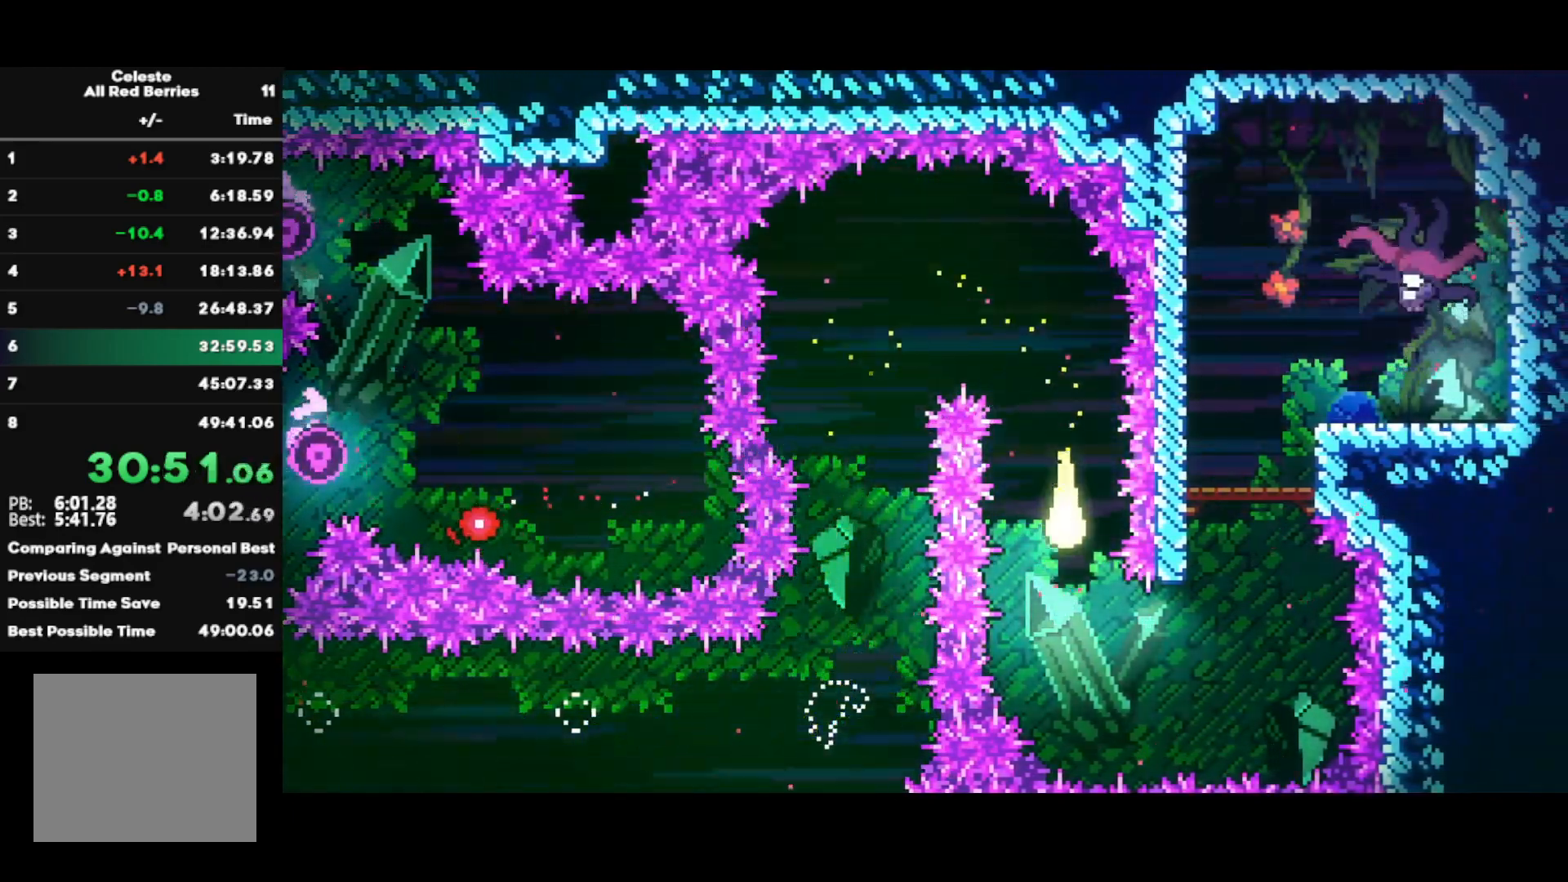
Gameplay with a controller (PlayStation layout); each line is a JSON object with the inputs held at the frame after it. "events" lists button and stick changes between this image and that frame as [ms after this image, input, new state], when the widget could be followed in between.
{"buttons": ["CIRCLE"], "left_stick": "up-left", "right_stick": "center", "events": [[67, "left_stick", "right"], [250, "left_stick", "up"], [350, "CIRCLE", "down"], [450, "left_stick", "up-left"]]}
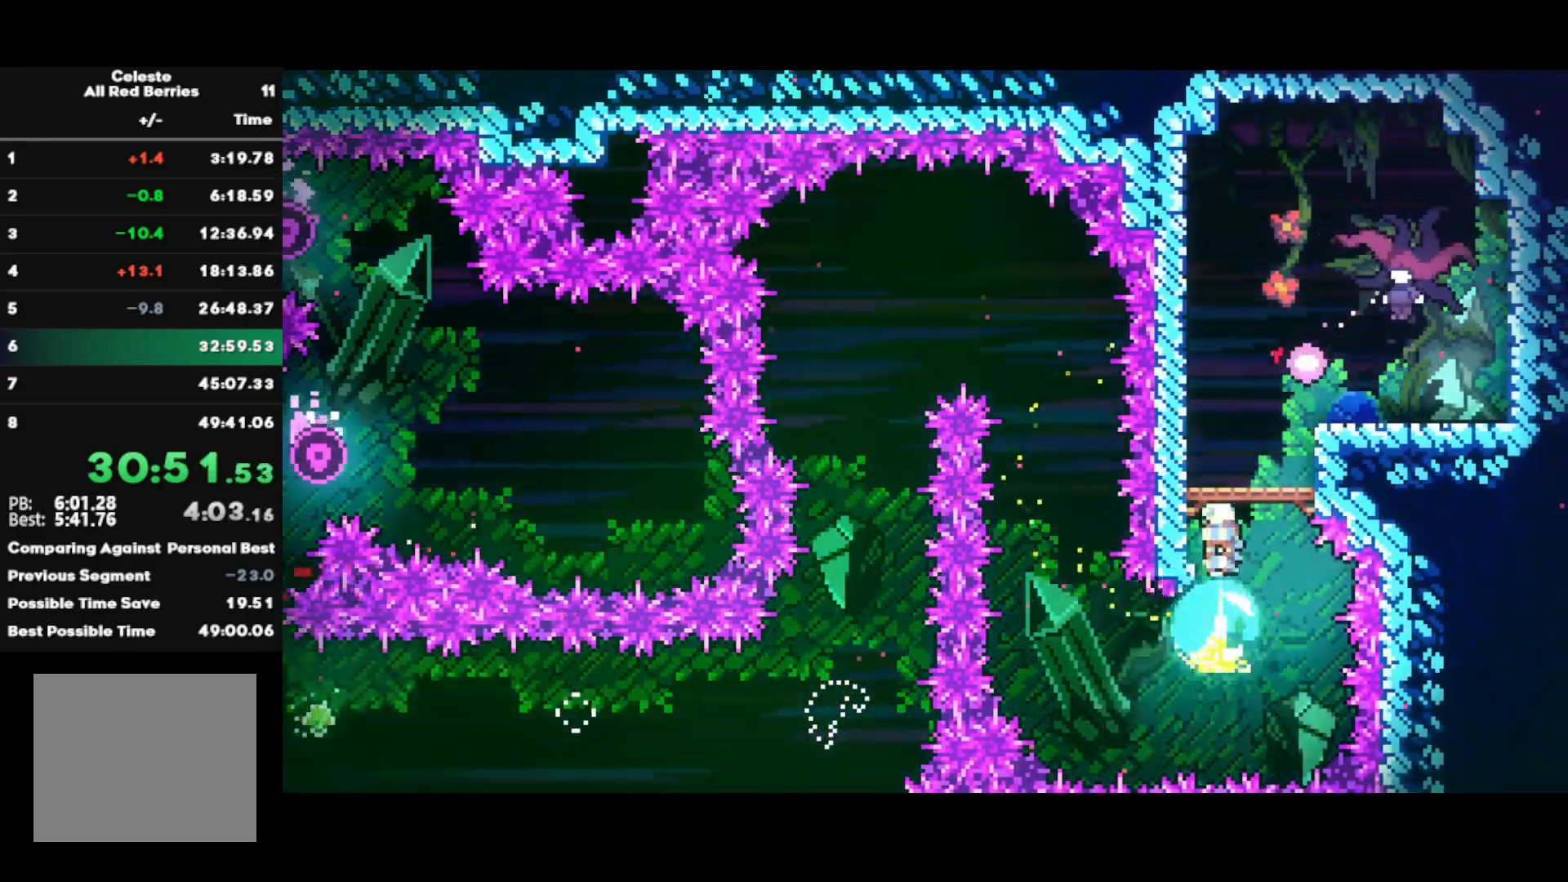
{"buttons": ["CROSS"], "left_stick": "right", "right_stick": "center", "events": [[33, "CIRCLE", "up"], [33, "left_stick", "left"], [83, "R1", "down"], [117, "CROSS", "down"], [117, "L1", "down"], [200, "CROSS", "up"], [217, "R1", "up"], [250, "CROSS", "down"], [283, "L1", "up"], [317, "left_stick", "right"]]}
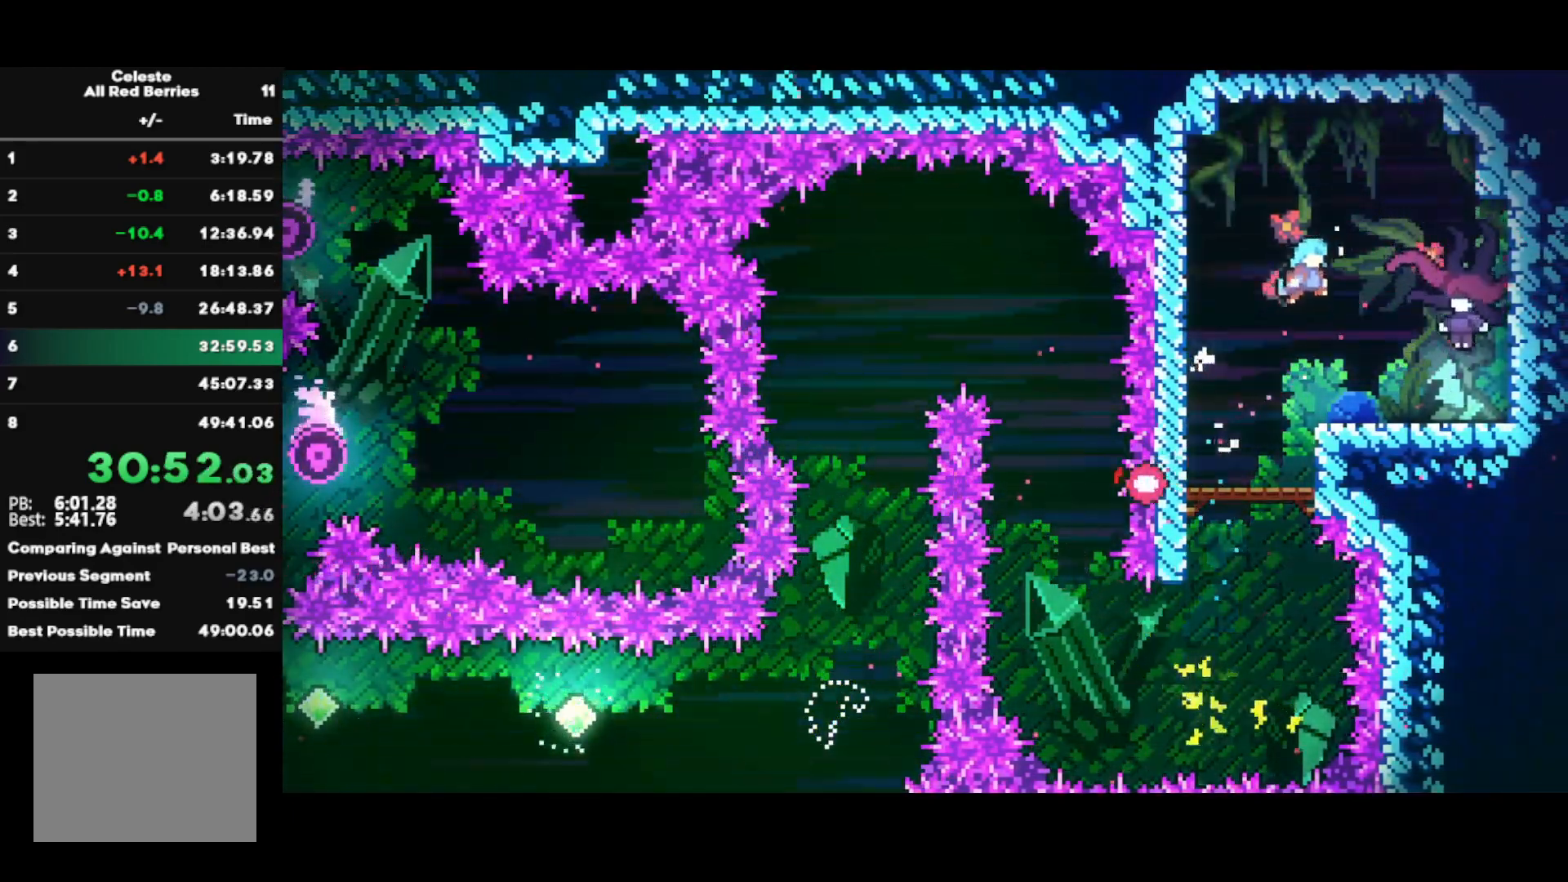
{"buttons": ["R2"], "left_stick": "down-right", "right_stick": "right", "events": [[17, "CROSS", "up"], [33, "left_stick", "down-right"], [167, "R2", "down"], [167, "right_stick", "left"], [250, "right_stick", "down"], [300, "right_stick", "right"], [350, "right_stick", "up"], [400, "right_stick", "left"], [483, "right_stick", "right"]]}
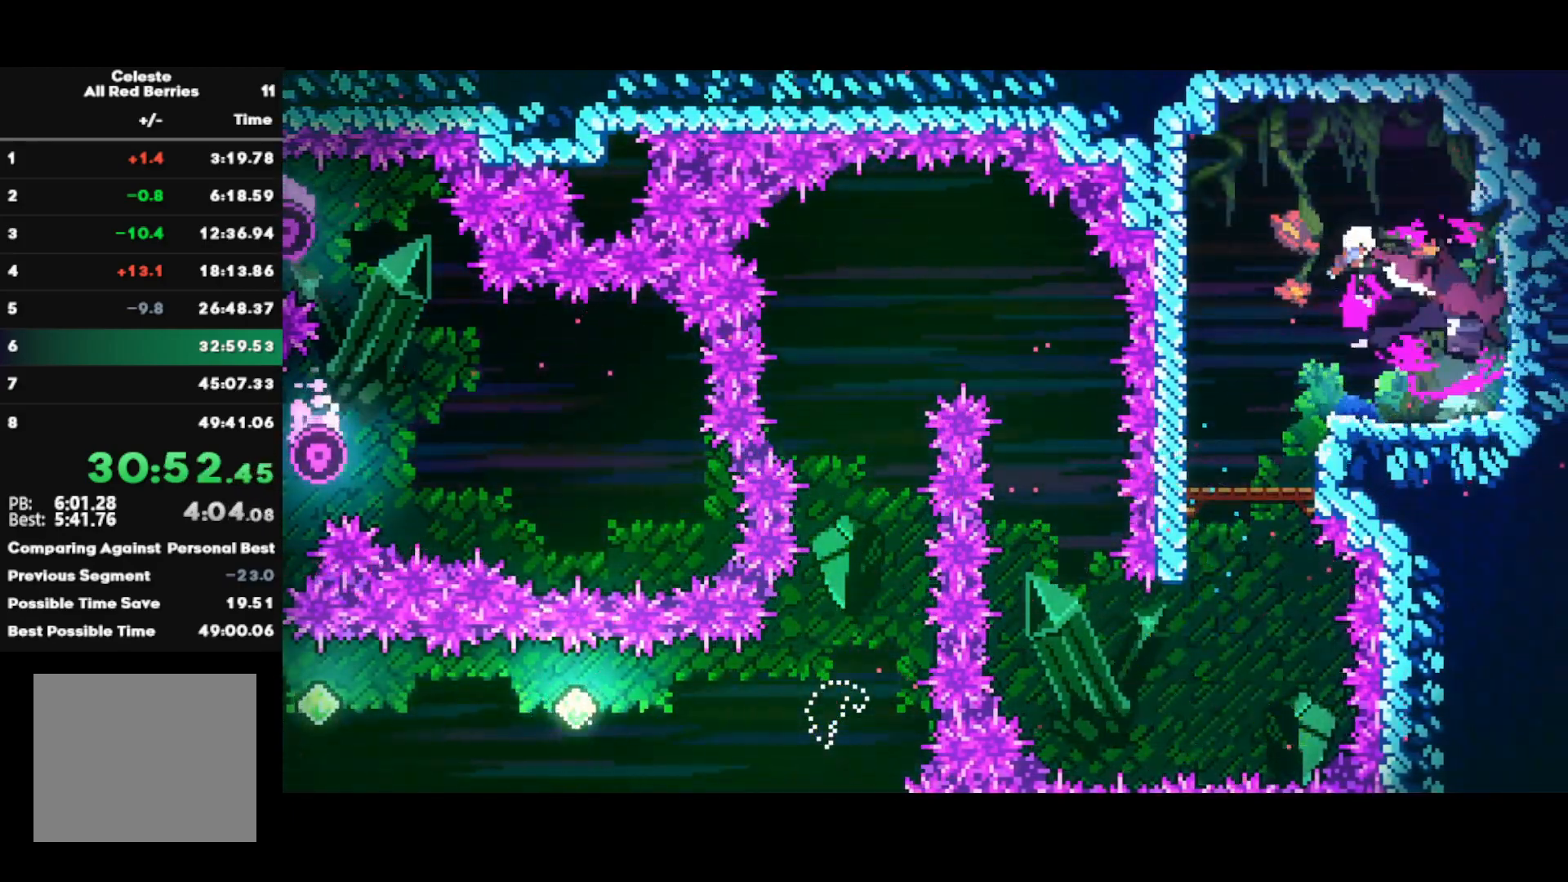
{"buttons": ["R2"], "left_stick": "down-right", "right_stick": "center", "events": [[33, "right_stick", "up"], [183, "right_stick", "right"], [233, "right_stick", "up"], [317, "right_stick", "left"], [400, "right_stick", "down"], [450, "right_stick", "center"]]}
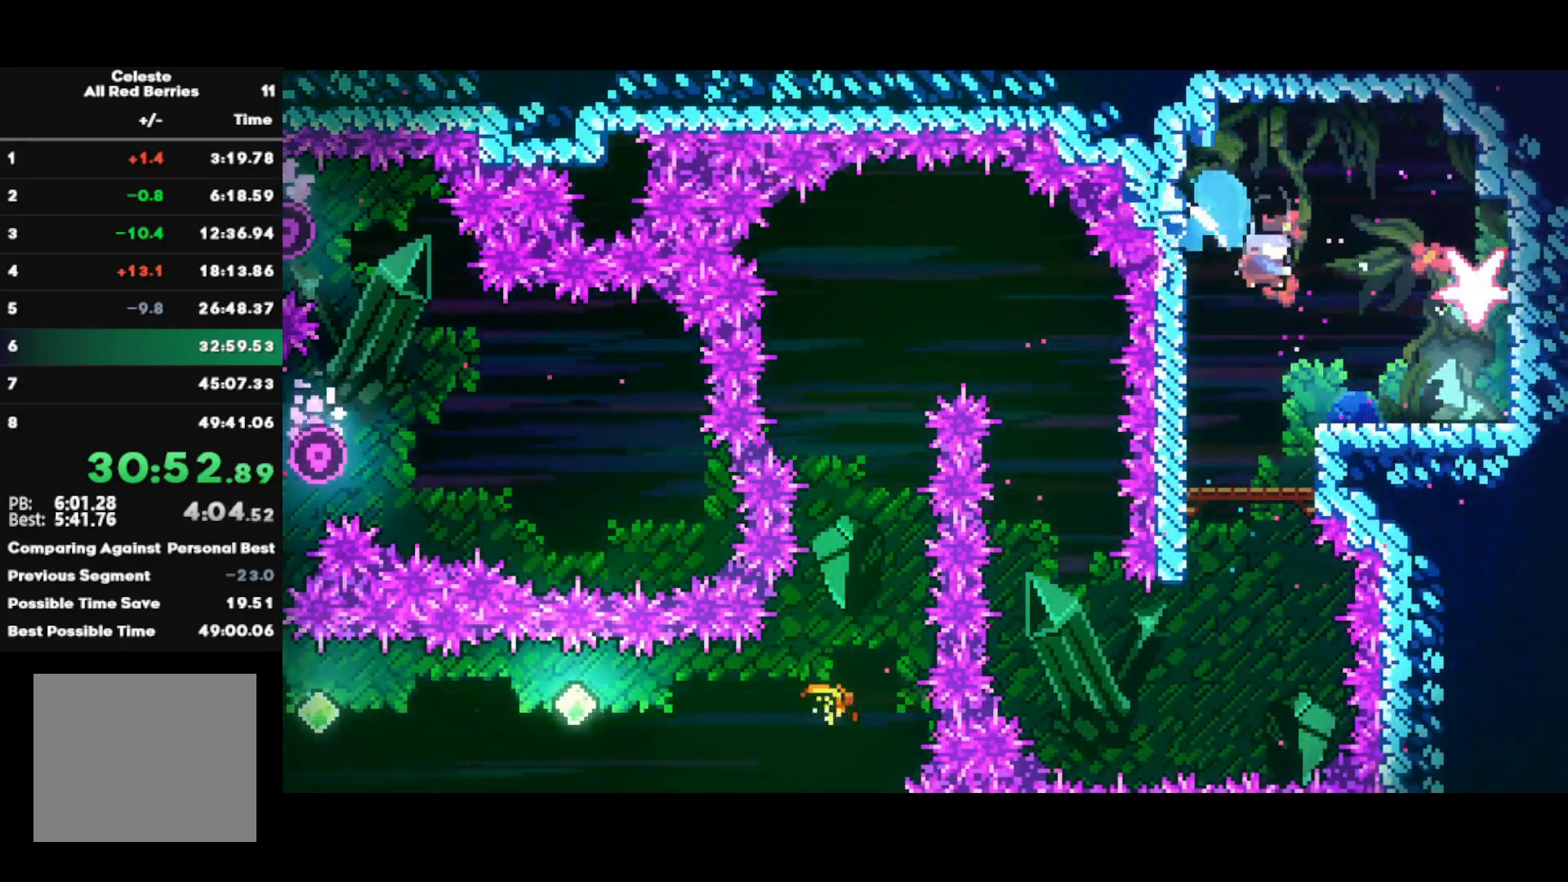
{"buttons": ["L1", "R2"], "left_stick": "down-right", "right_stick": "center", "events": [[133, "left_stick", "center"], [250, "left_stick", "down-right"], [283, "SQUARE", "down"], [383, "SQUARE", "up"], [450, "L1", "down"]]}
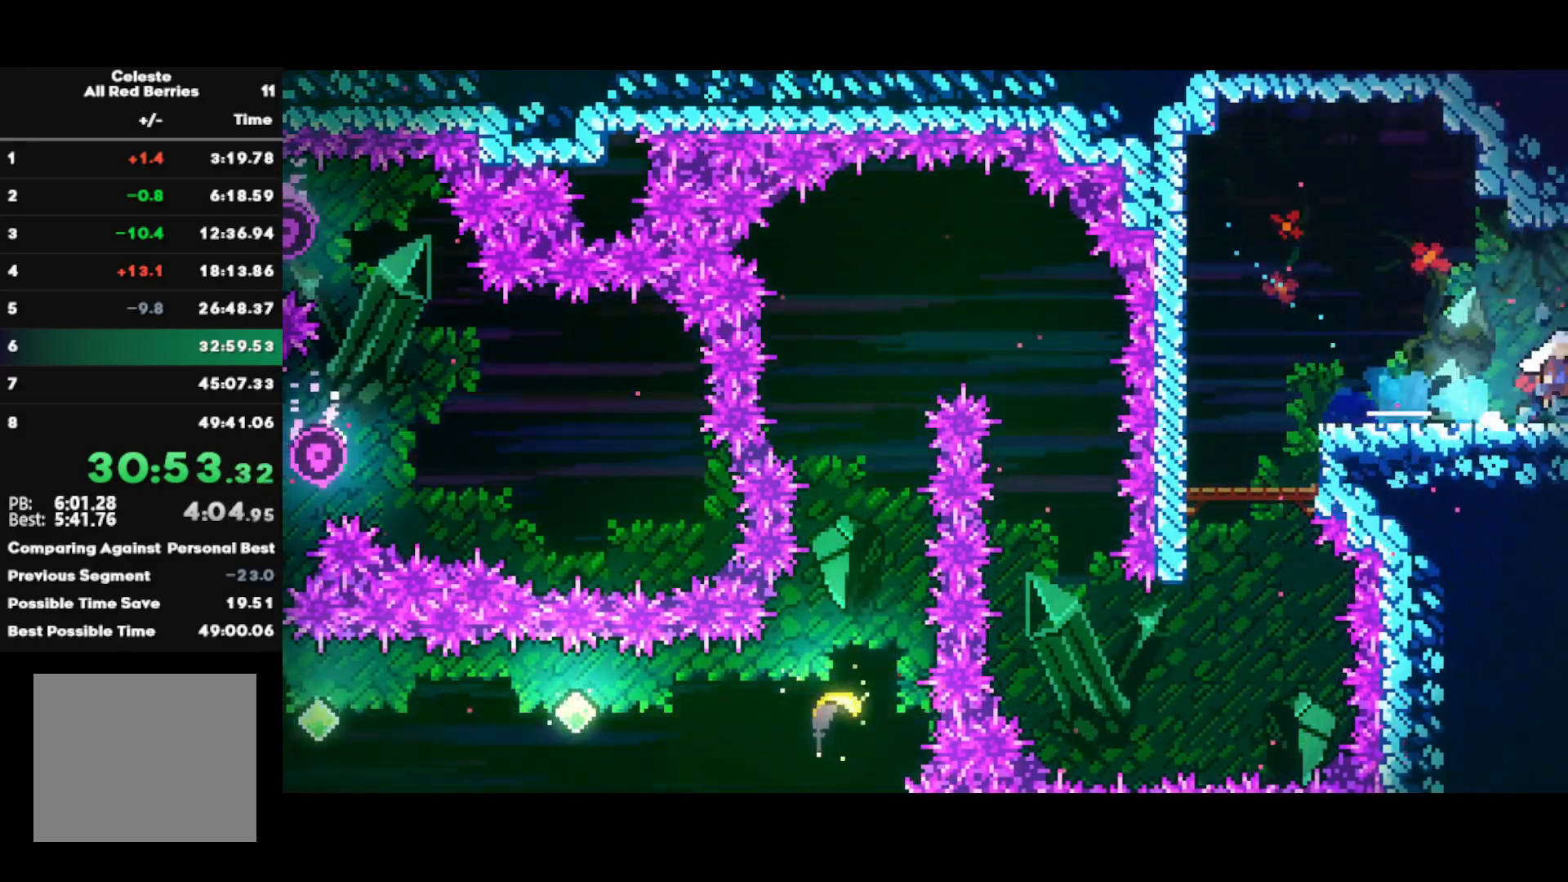
{"buttons": ["R2"], "left_stick": "center", "right_stick": "center", "events": [[67, "L1", "up"], [100, "left_stick", "center"]]}
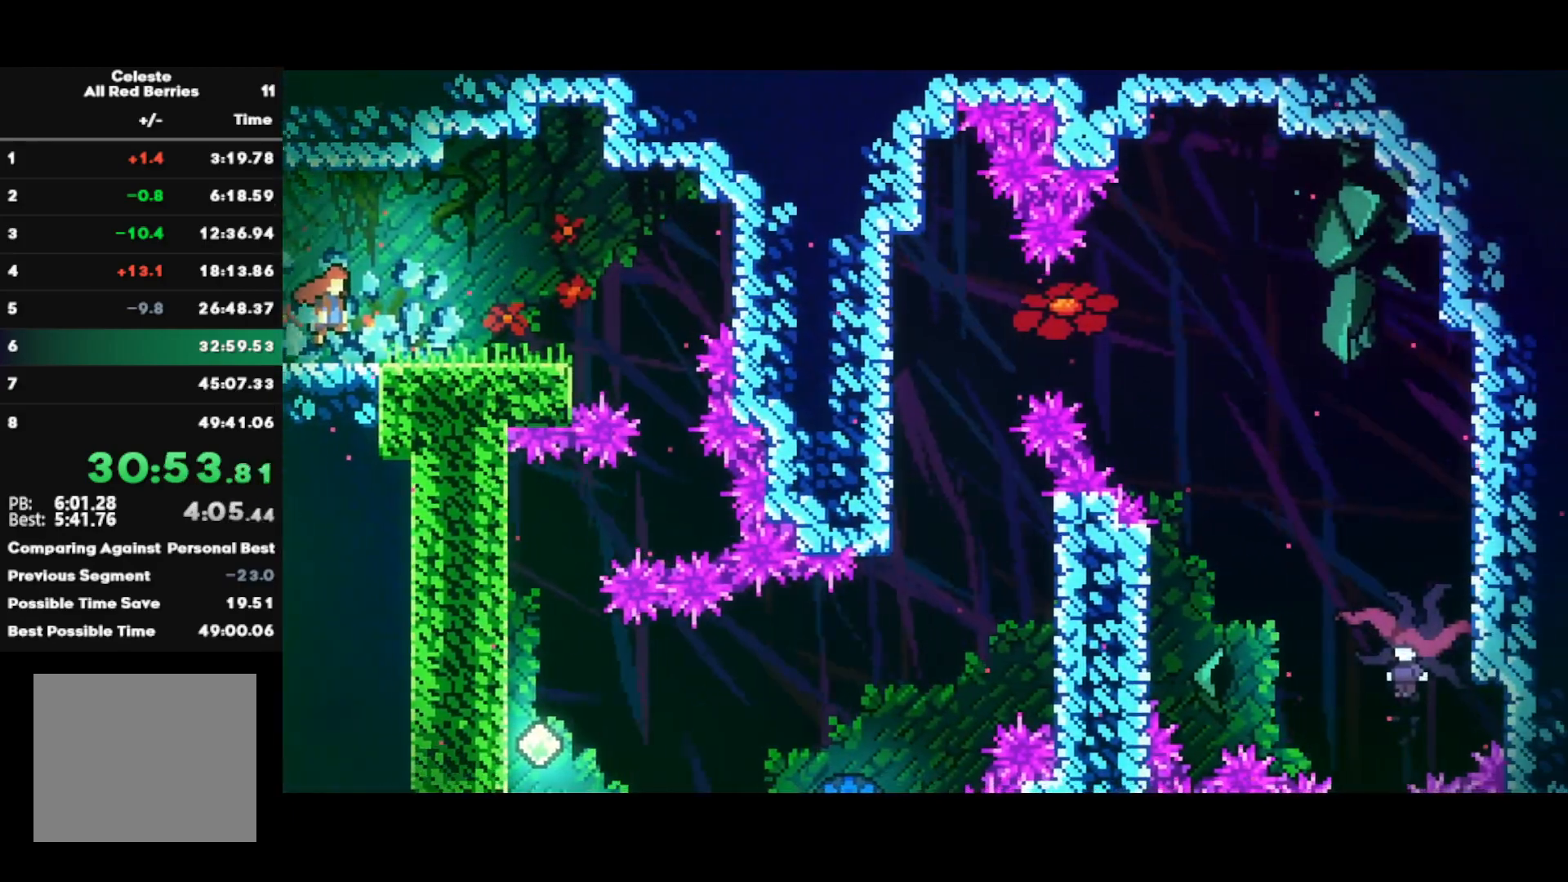
{"buttons": [], "left_stick": "center", "right_stick": "center", "events": [[117, "left_stick", "down-right"], [183, "SQUARE", "down"], [350, "SQUARE", "up"], [417, "R2", "up"], [433, "left_stick", "center"]]}
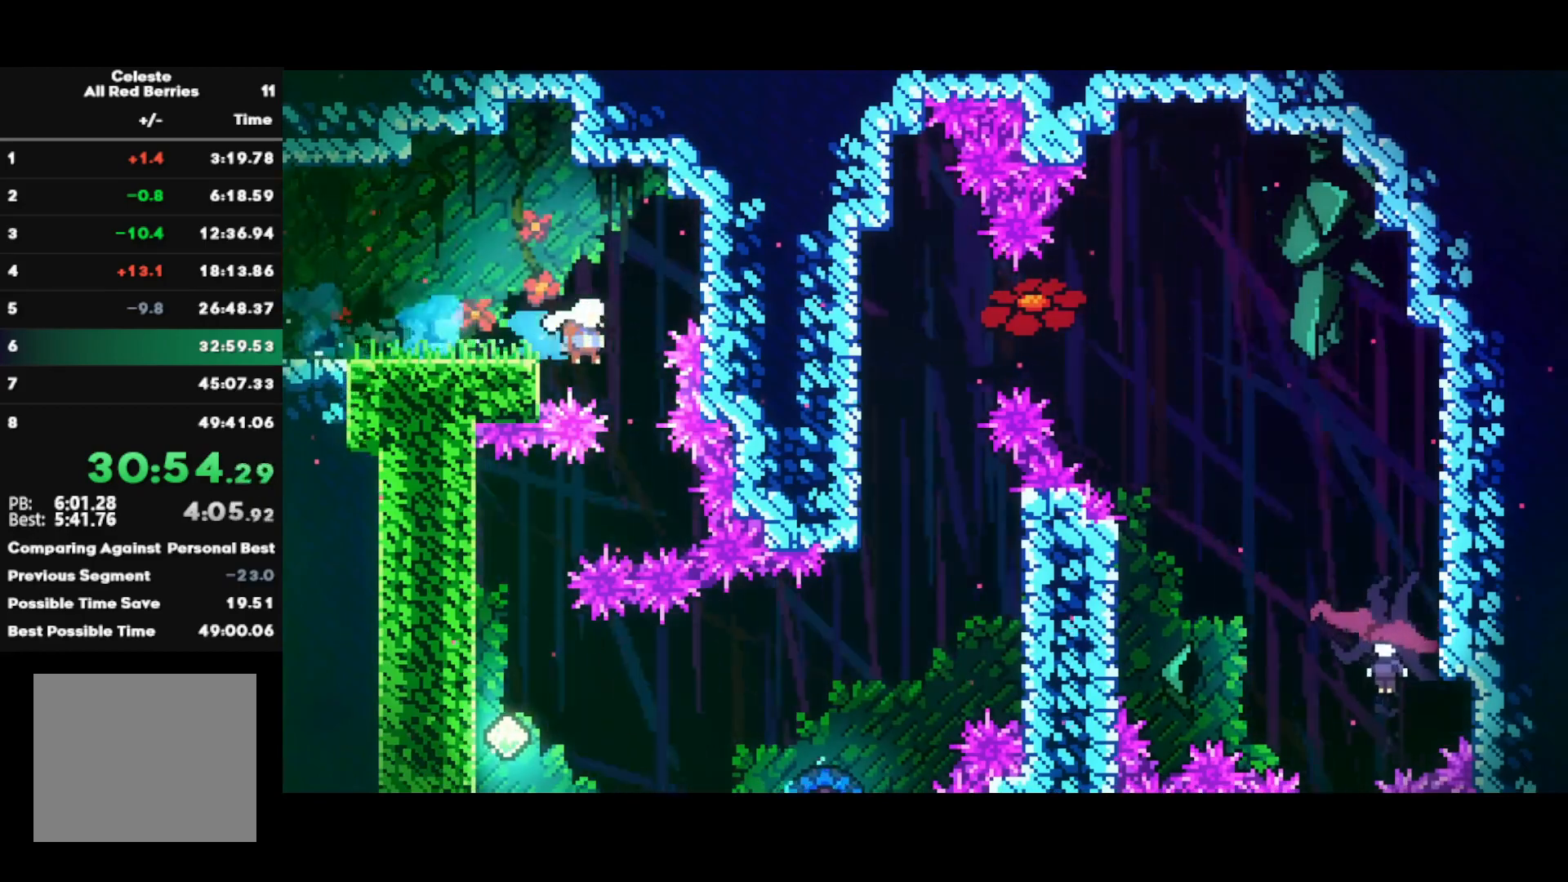
{"buttons": [], "left_stick": "center", "right_stick": "center", "events": [[217, "left_stick", "down-left"], [267, "CIRCLE", "down"], [383, "CIRCLE", "up"], [450, "left_stick", "center"]]}
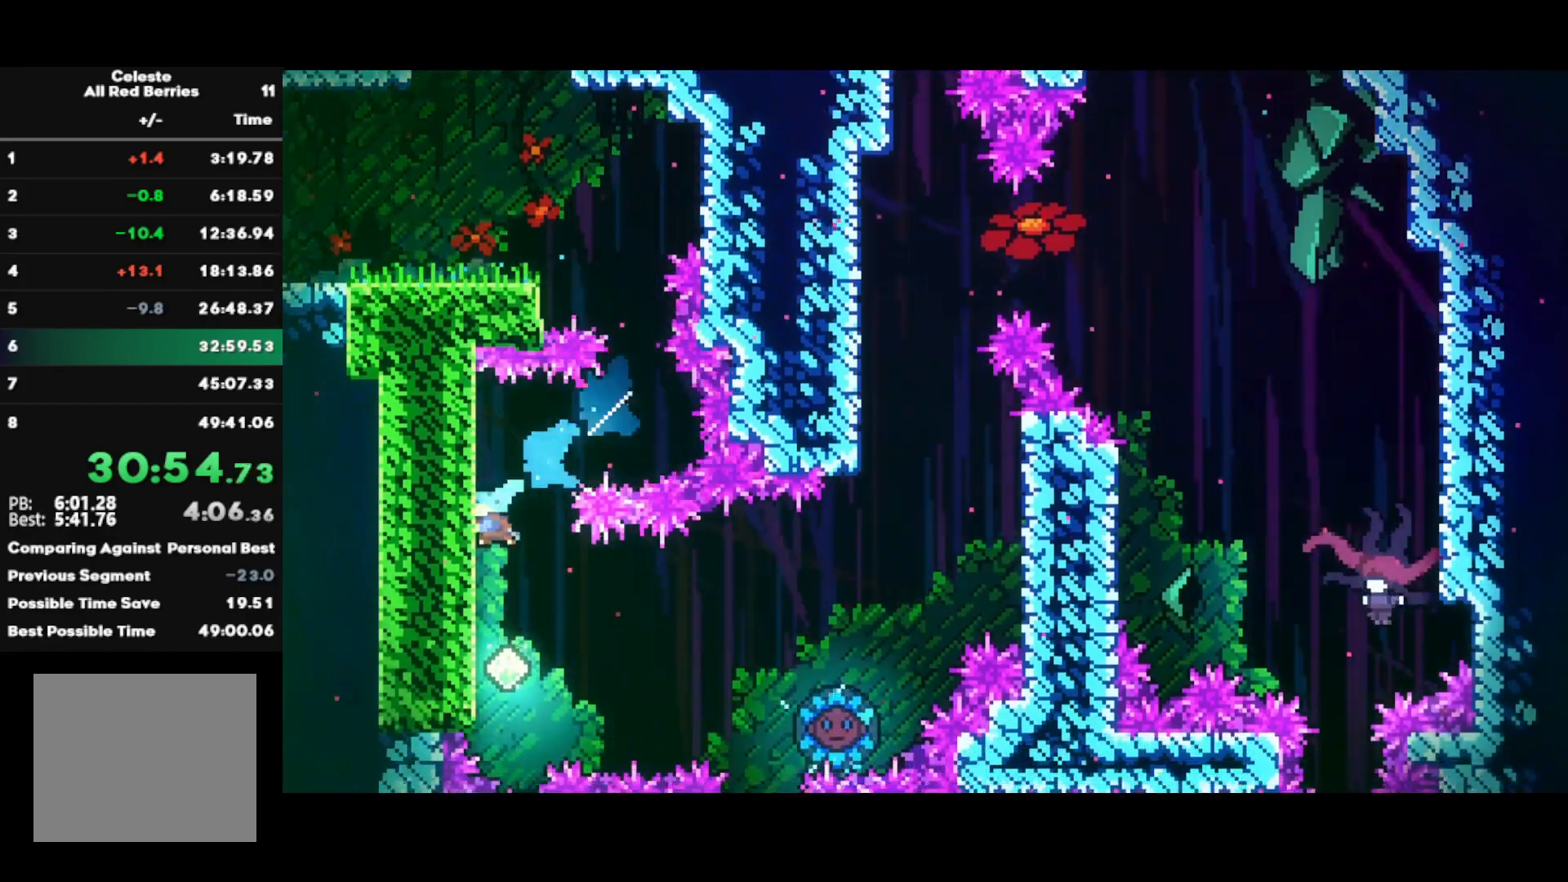
{"buttons": ["R2"], "left_stick": "right", "right_stick": "center", "events": [[200, "left_stick", "right"], [217, "CROSS", "down"], [333, "CROSS", "up"], [383, "CIRCLE", "down"], [483, "CIRCLE", "up"], [483, "R2", "down"]]}
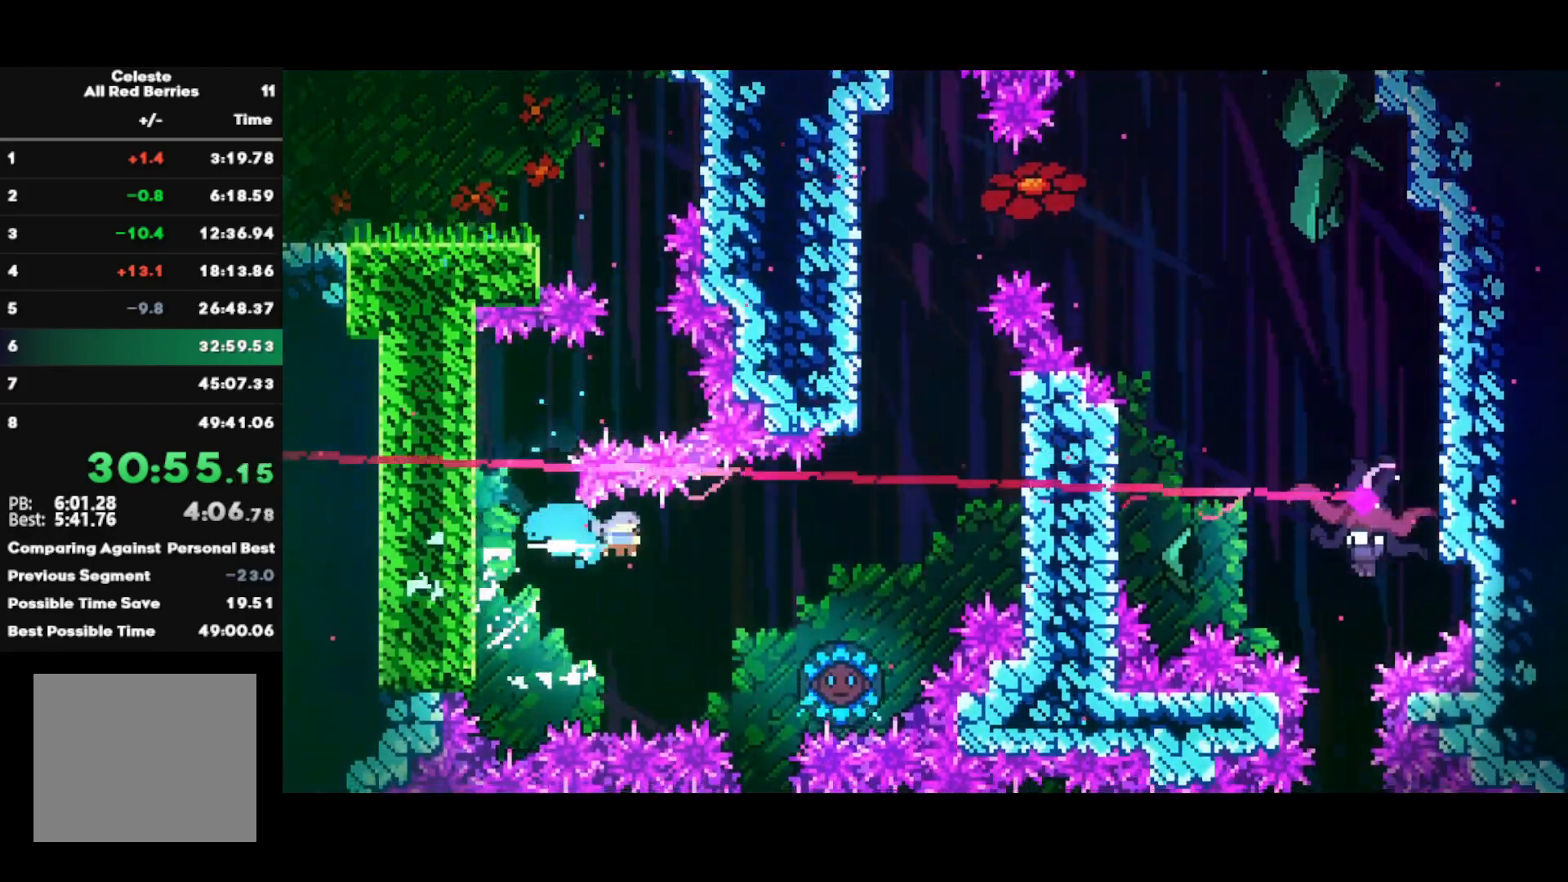
{"buttons": [], "left_stick": "right", "right_stick": "center", "events": [[267, "left_stick", "center"], [283, "R2", "up"], [383, "left_stick", "right"]]}
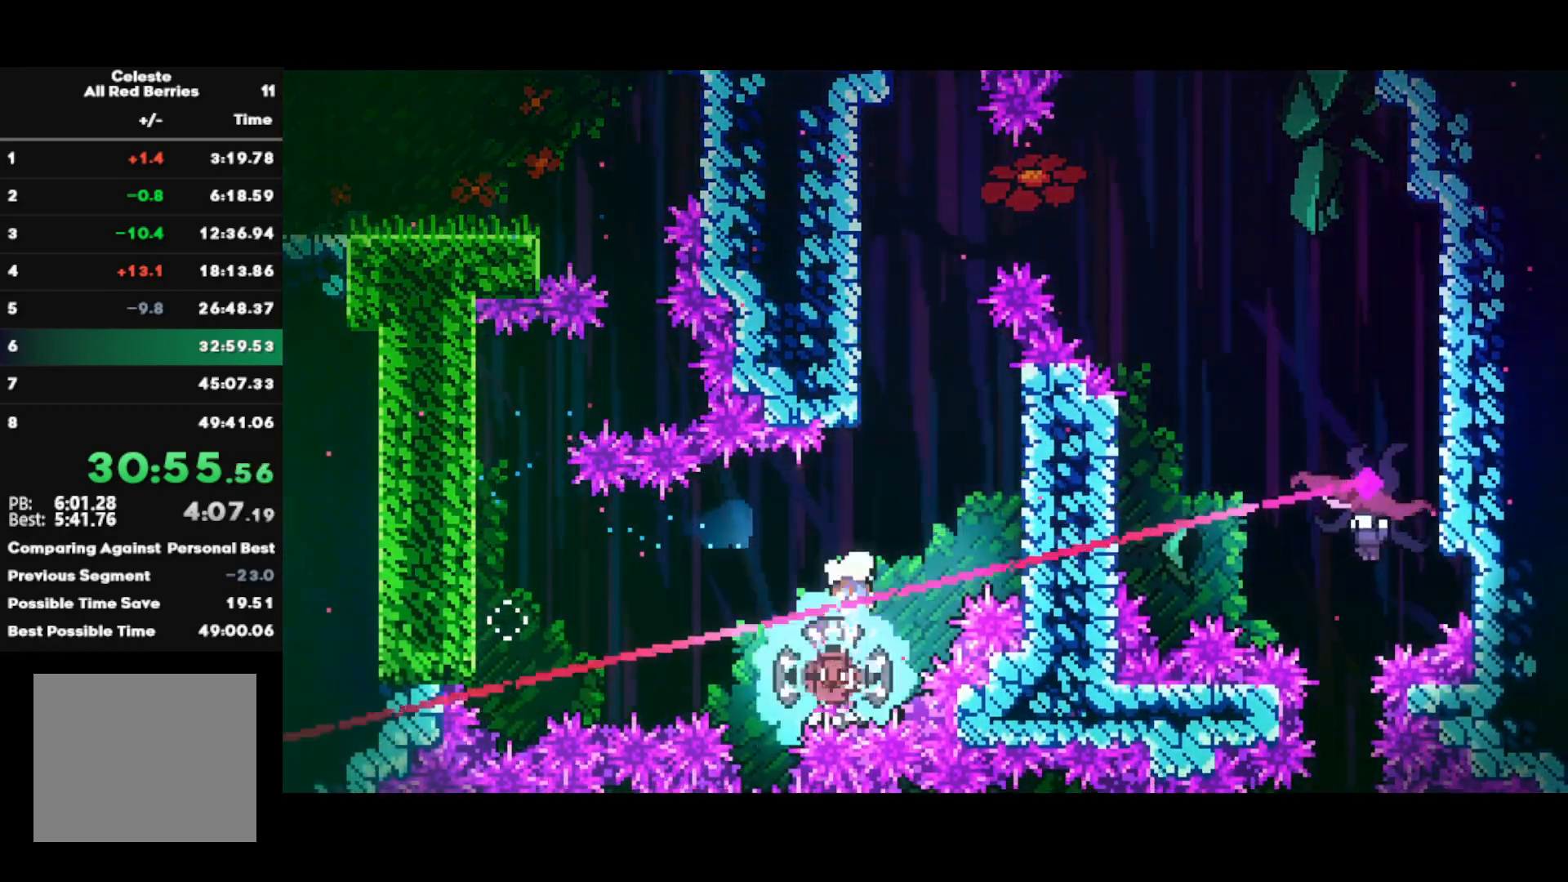
{"buttons": ["CROSS"], "left_stick": "left", "right_stick": "center", "events": [[433, "CROSS", "down"], [433, "left_stick", "left"]]}
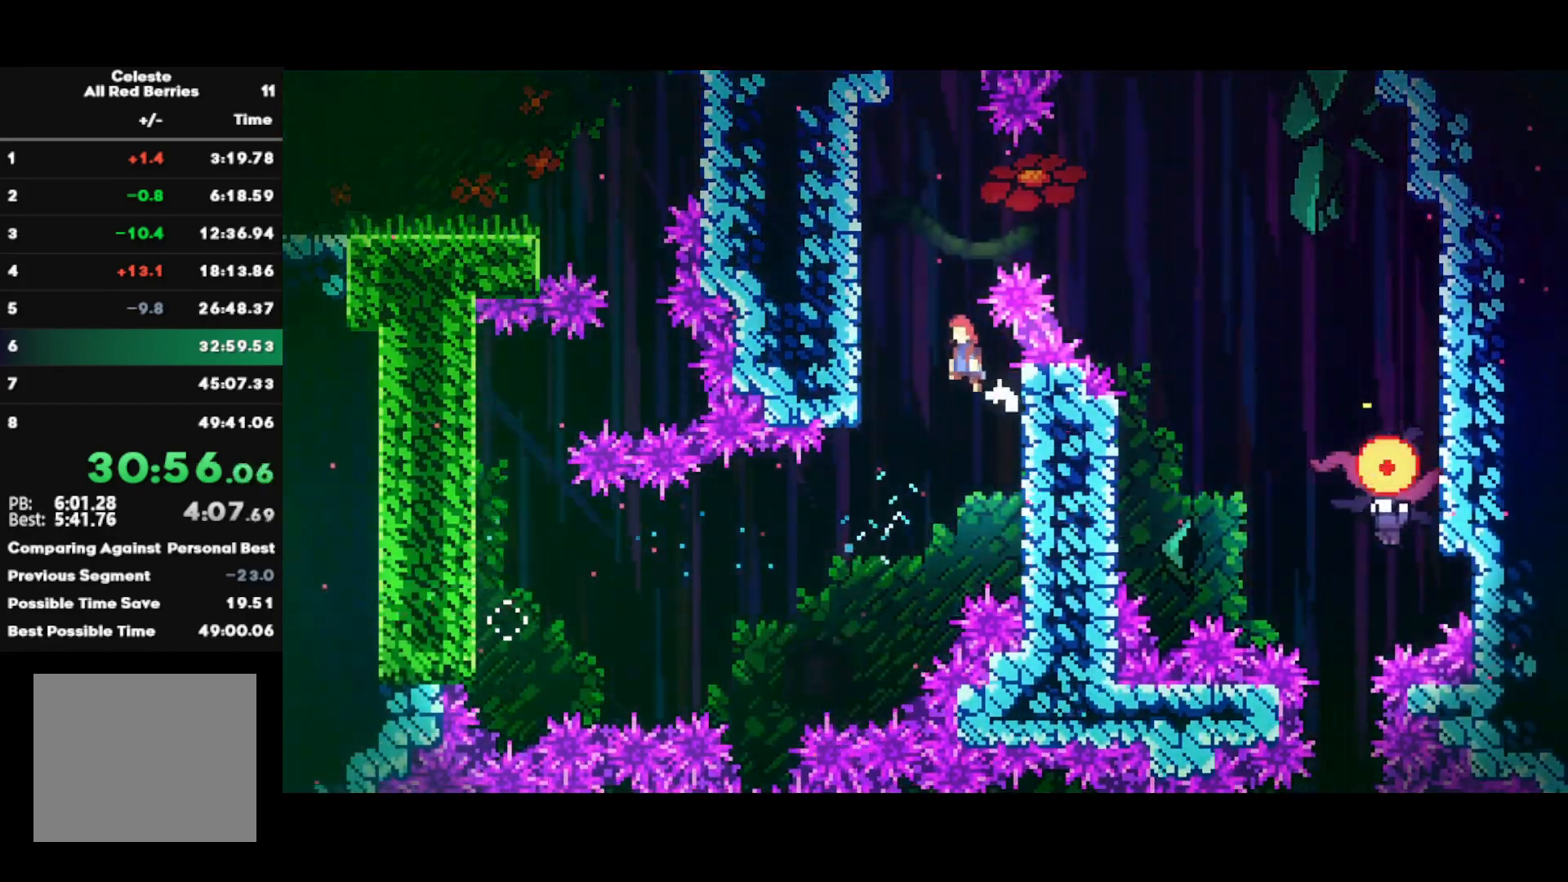
{"buttons": ["CIRCLE"], "left_stick": "right", "right_stick": "center", "events": [[183, "CROSS", "up"], [233, "CROSS", "down"], [283, "left_stick", "right"], [350, "CROSS", "up"], [400, "CIRCLE", "down"]]}
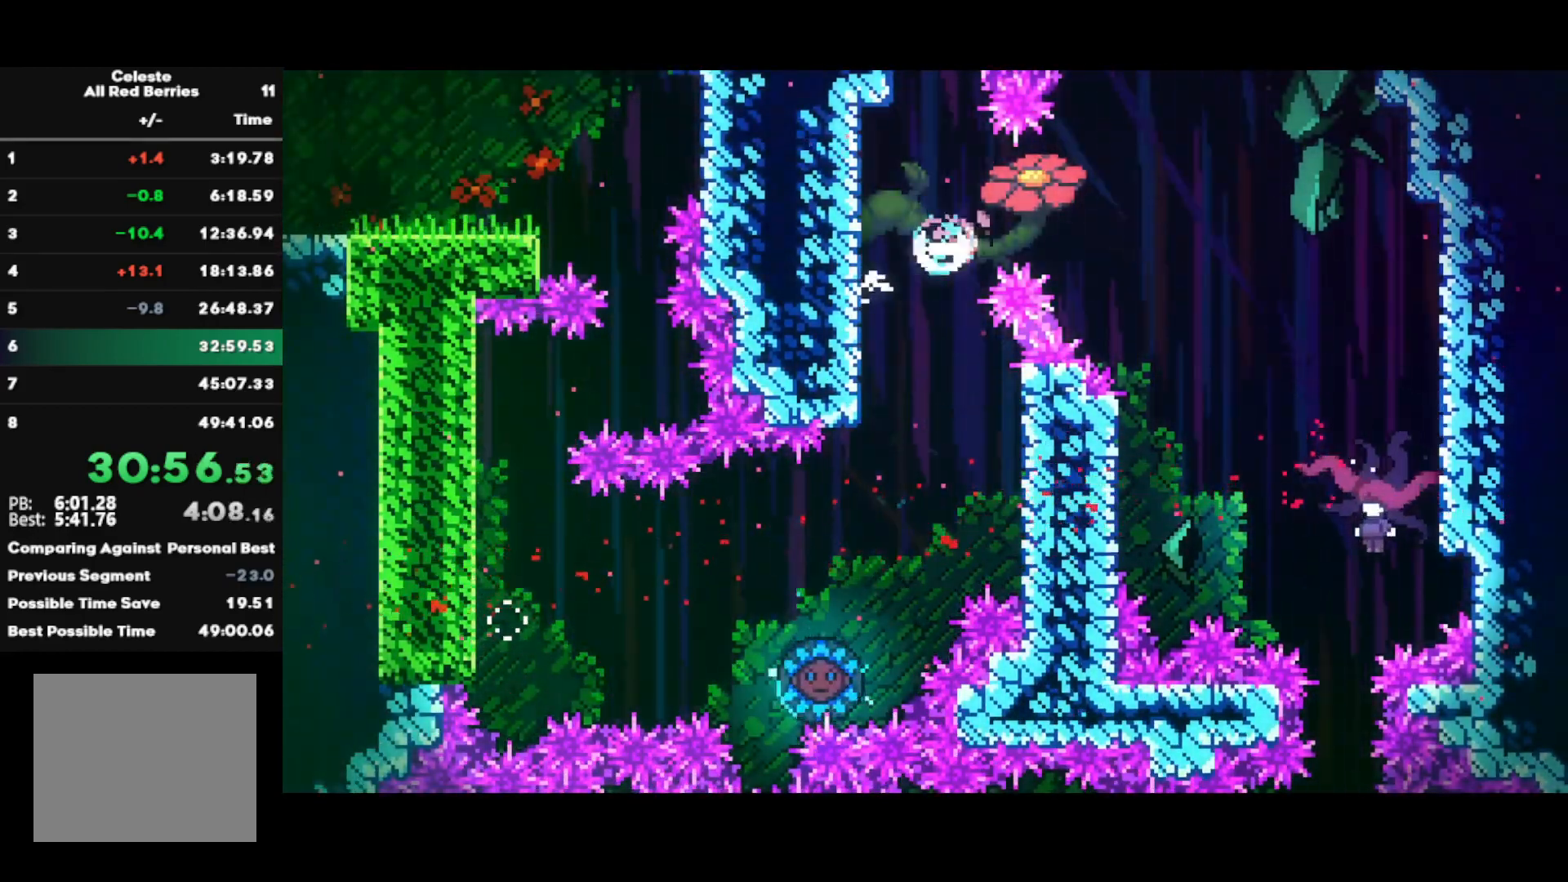
{"buttons": ["R2"], "left_stick": "right", "right_stick": "center", "events": [[50, "CIRCLE", "up"], [50, "R2", "down"]]}
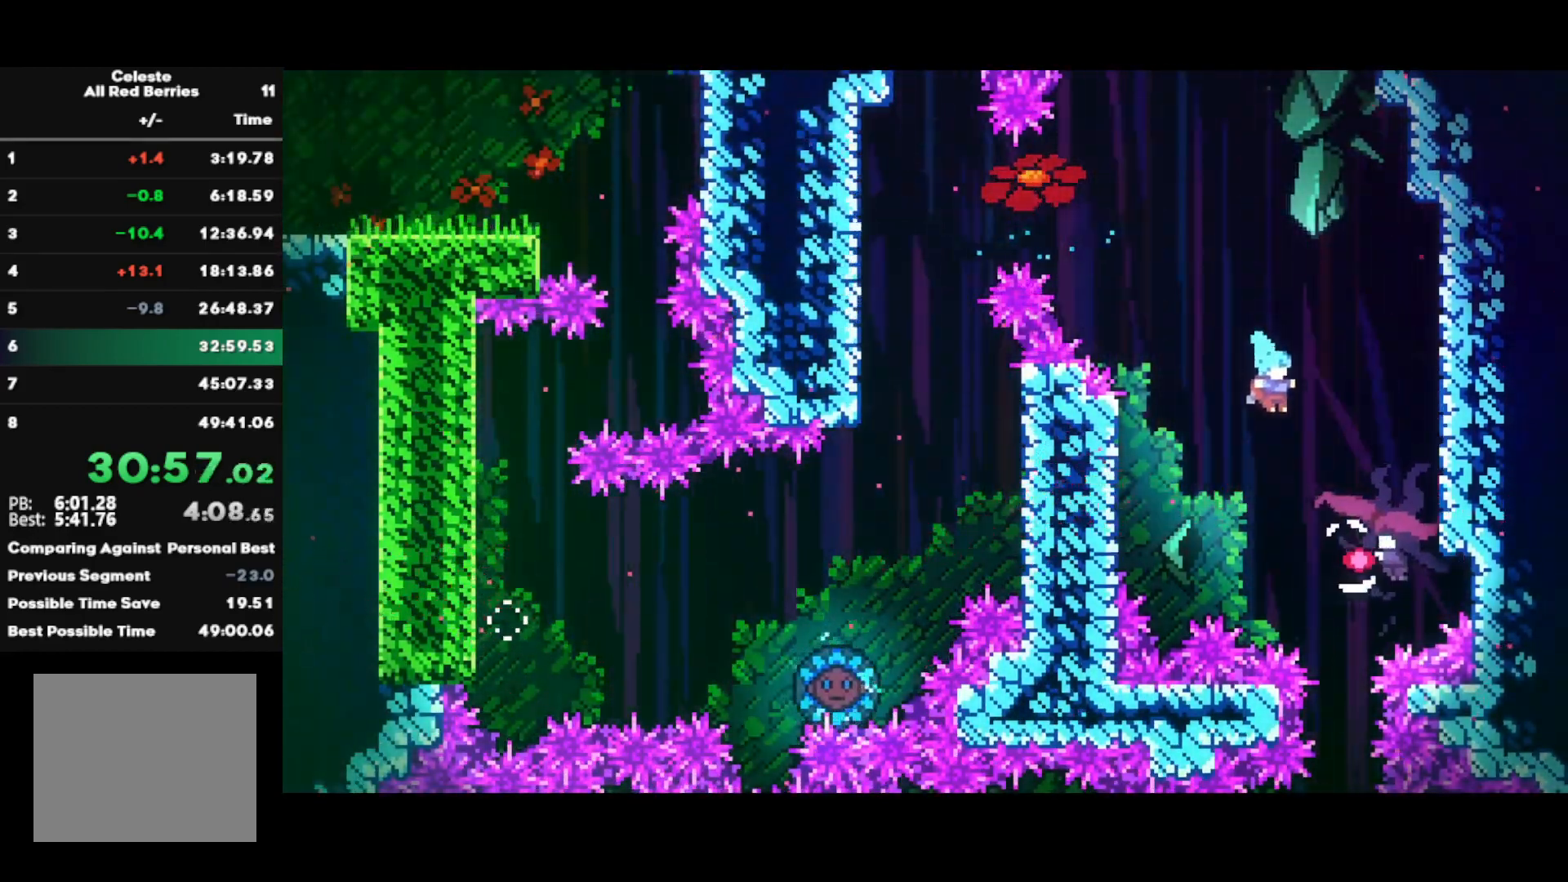
{"buttons": ["R2"], "left_stick": "down-right", "right_stick": "up", "events": [[183, "left_stick", "center"], [267, "left_stick", "down-right"], [283, "right_stick", "left"], [400, "right_stick", "down-right"], [483, "right_stick", "up"]]}
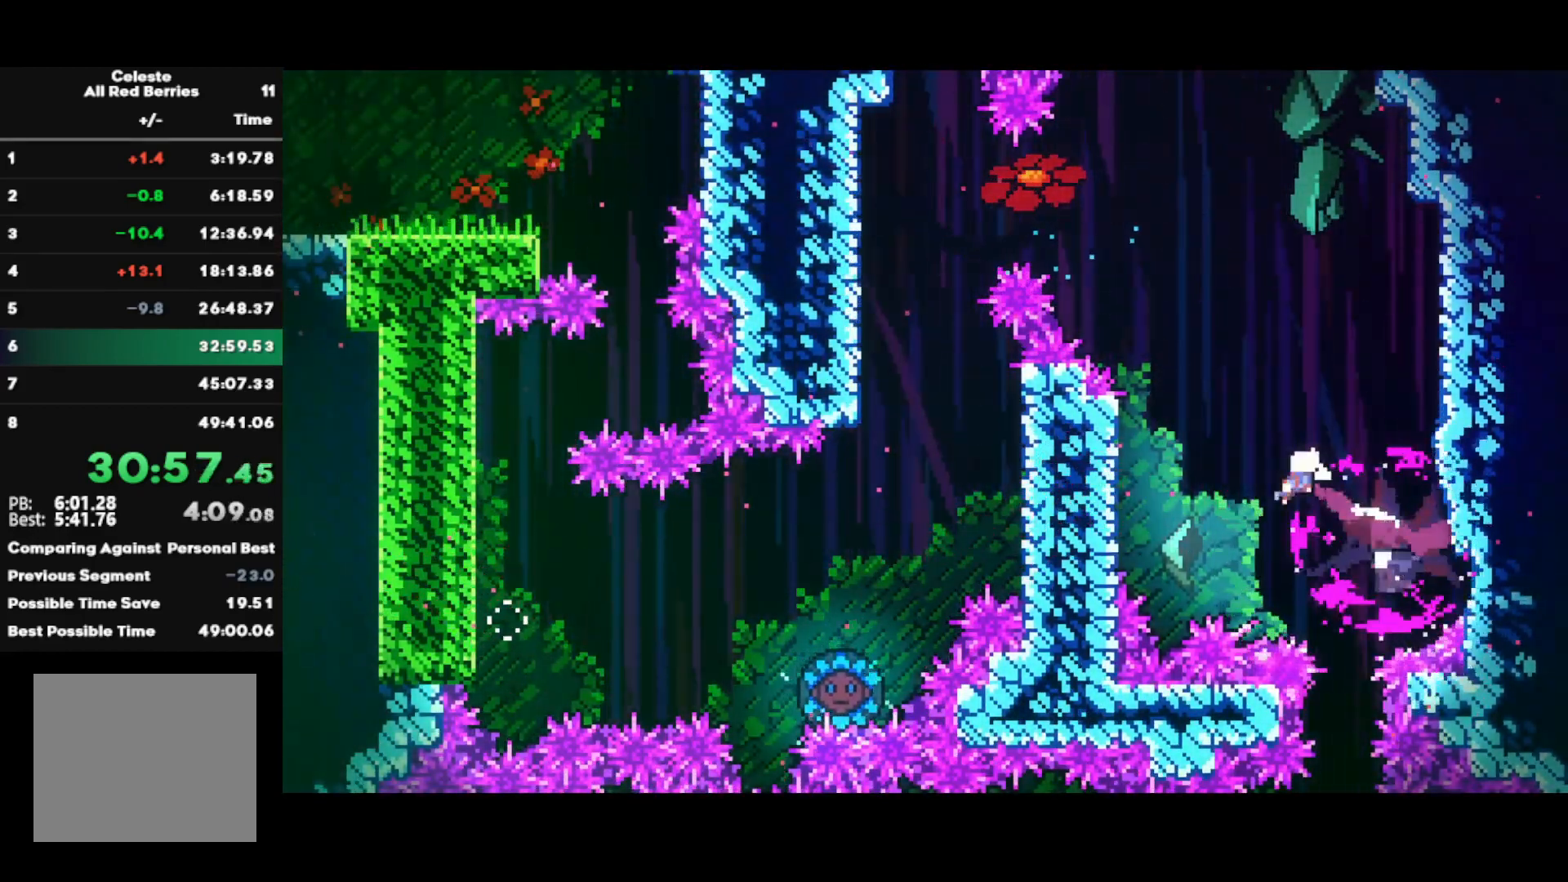
{"buttons": ["R2"], "left_stick": "center", "right_stick": "center", "events": [[17, "right_stick", "up-left"], [83, "right_stick", "down-left"], [133, "right_stick", "right"], [200, "right_stick", "up"], [267, "right_stick", "left"], [383, "right_stick", "center"], [433, "left_stick", "center"]]}
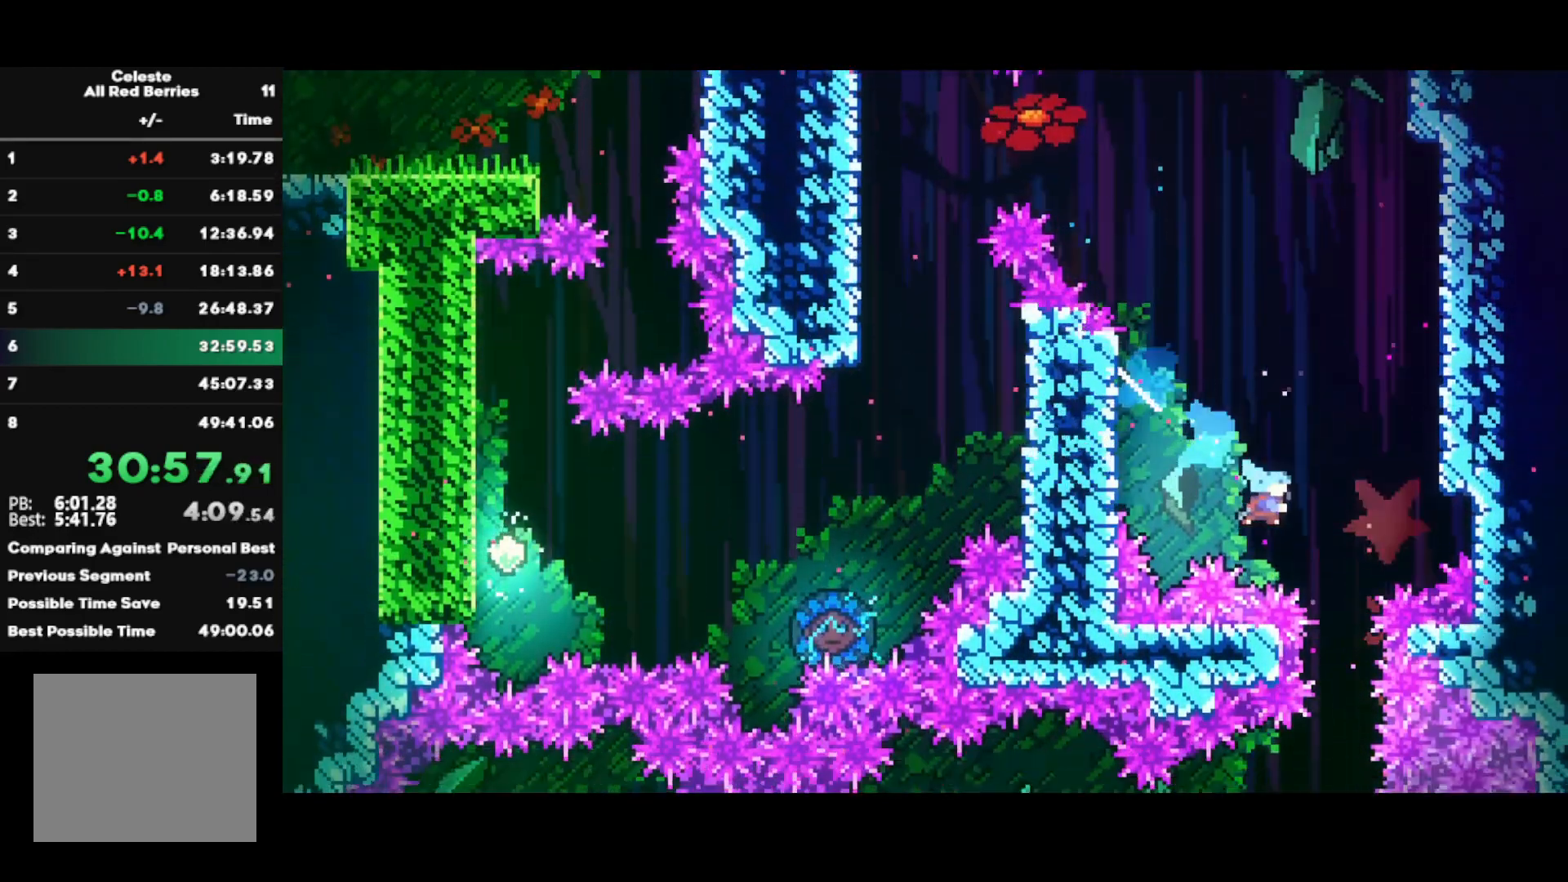
{"buttons": ["R2"], "left_stick": "right", "right_stick": "center", "events": [[350, "left_stick", "right"]]}
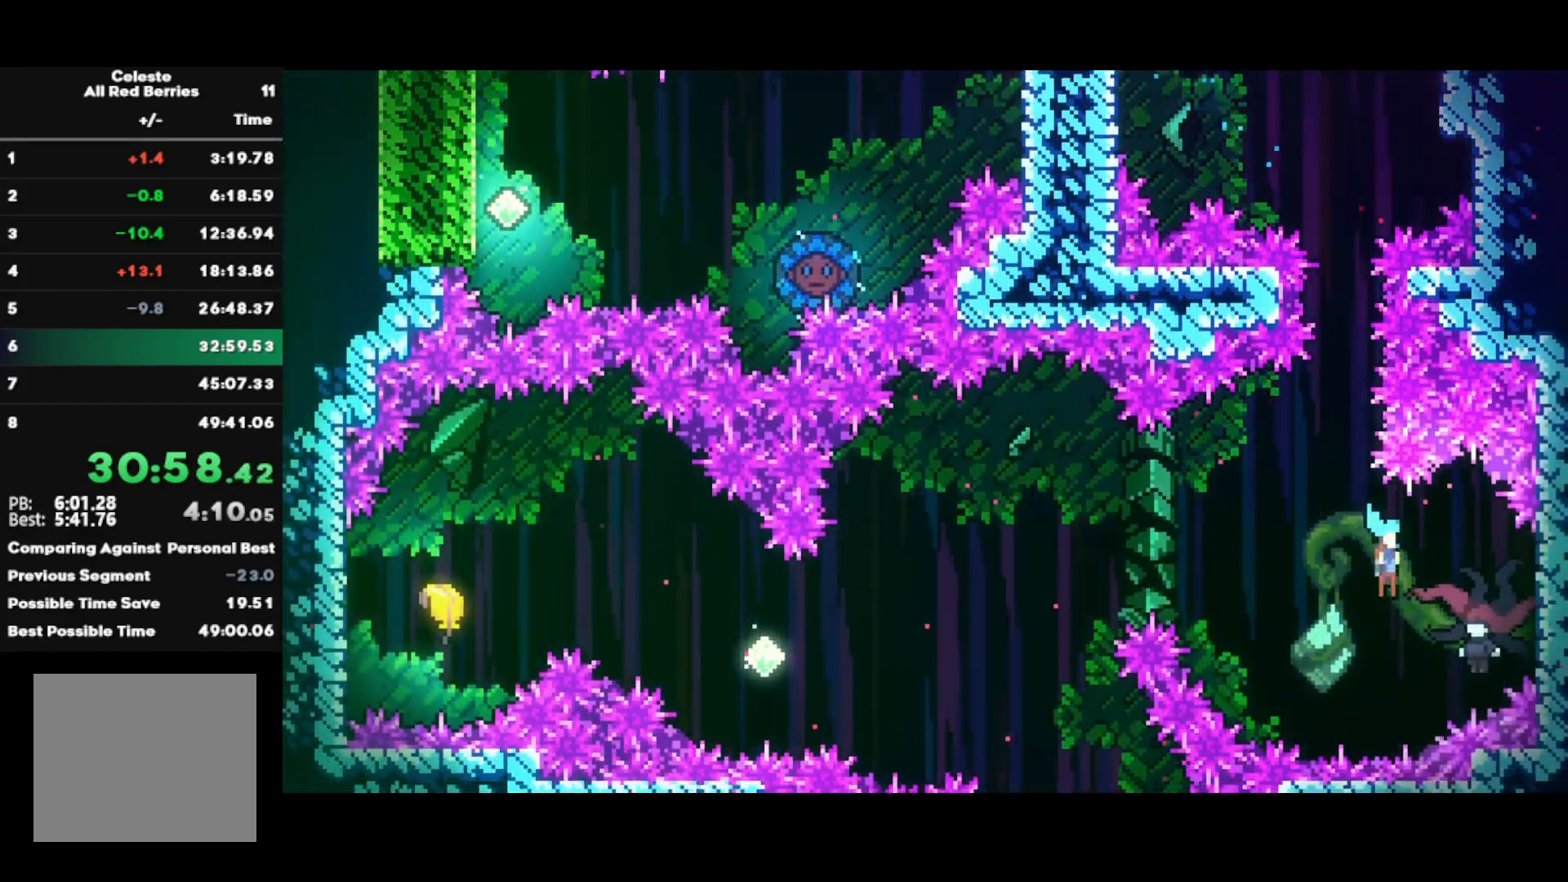
{"buttons": [], "left_stick": "left", "right_stick": "center", "events": [[117, "left_stick", "left"], [133, "R2", "up"]]}
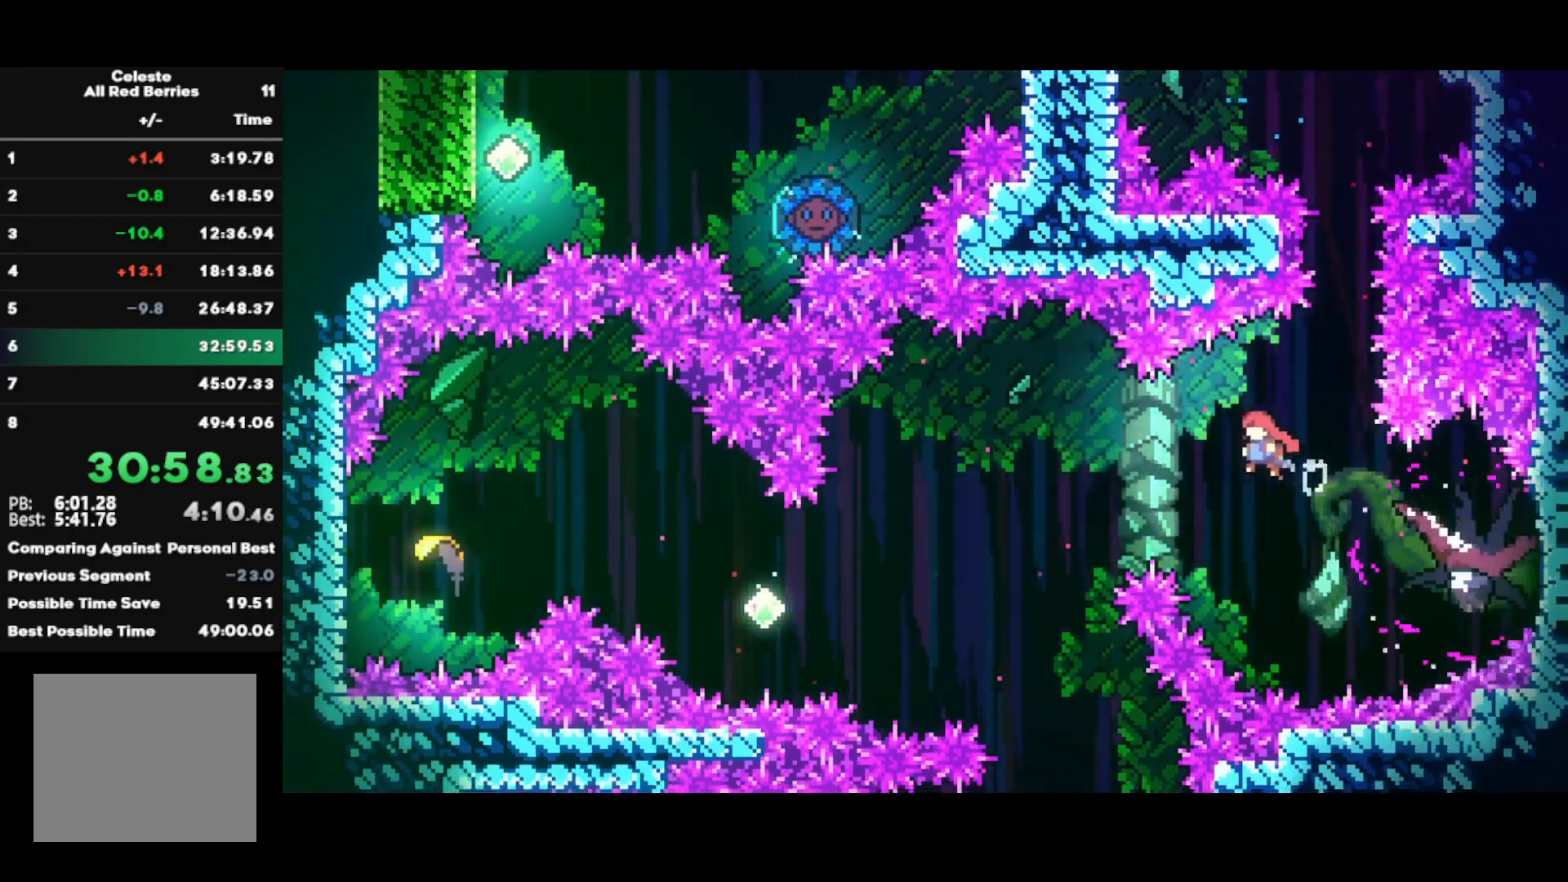
{"buttons": ["SQUARE"], "left_stick": "left", "right_stick": "center", "events": [[383, "SQUARE", "down"]]}
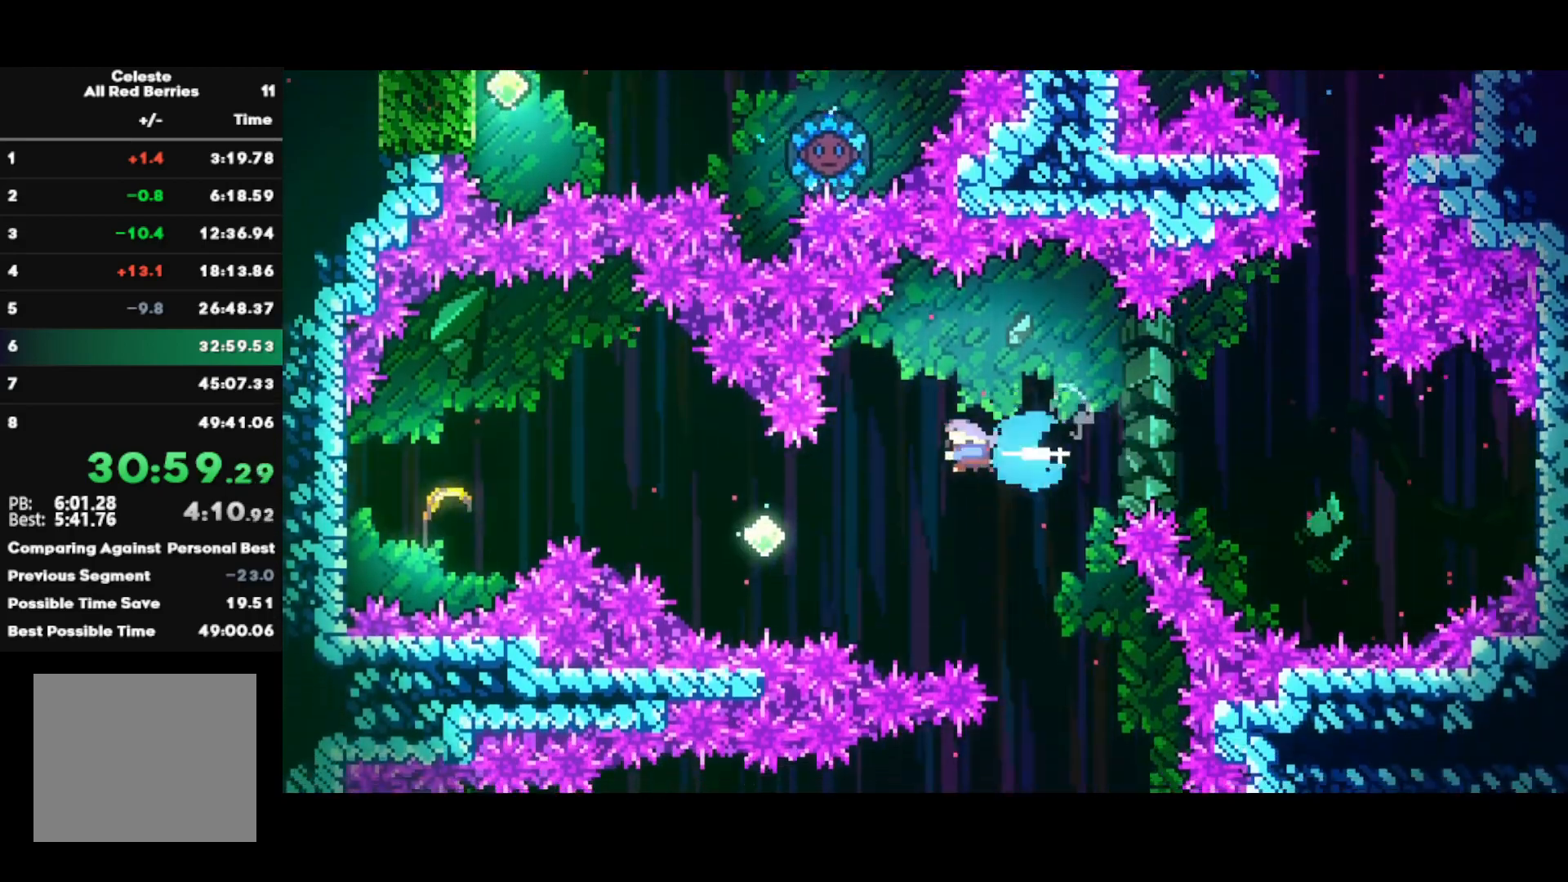
{"buttons": ["SQUARE"], "left_stick": "left", "right_stick": "center", "events": [[50, "SQUARE", "up"], [333, "SQUARE", "down"]]}
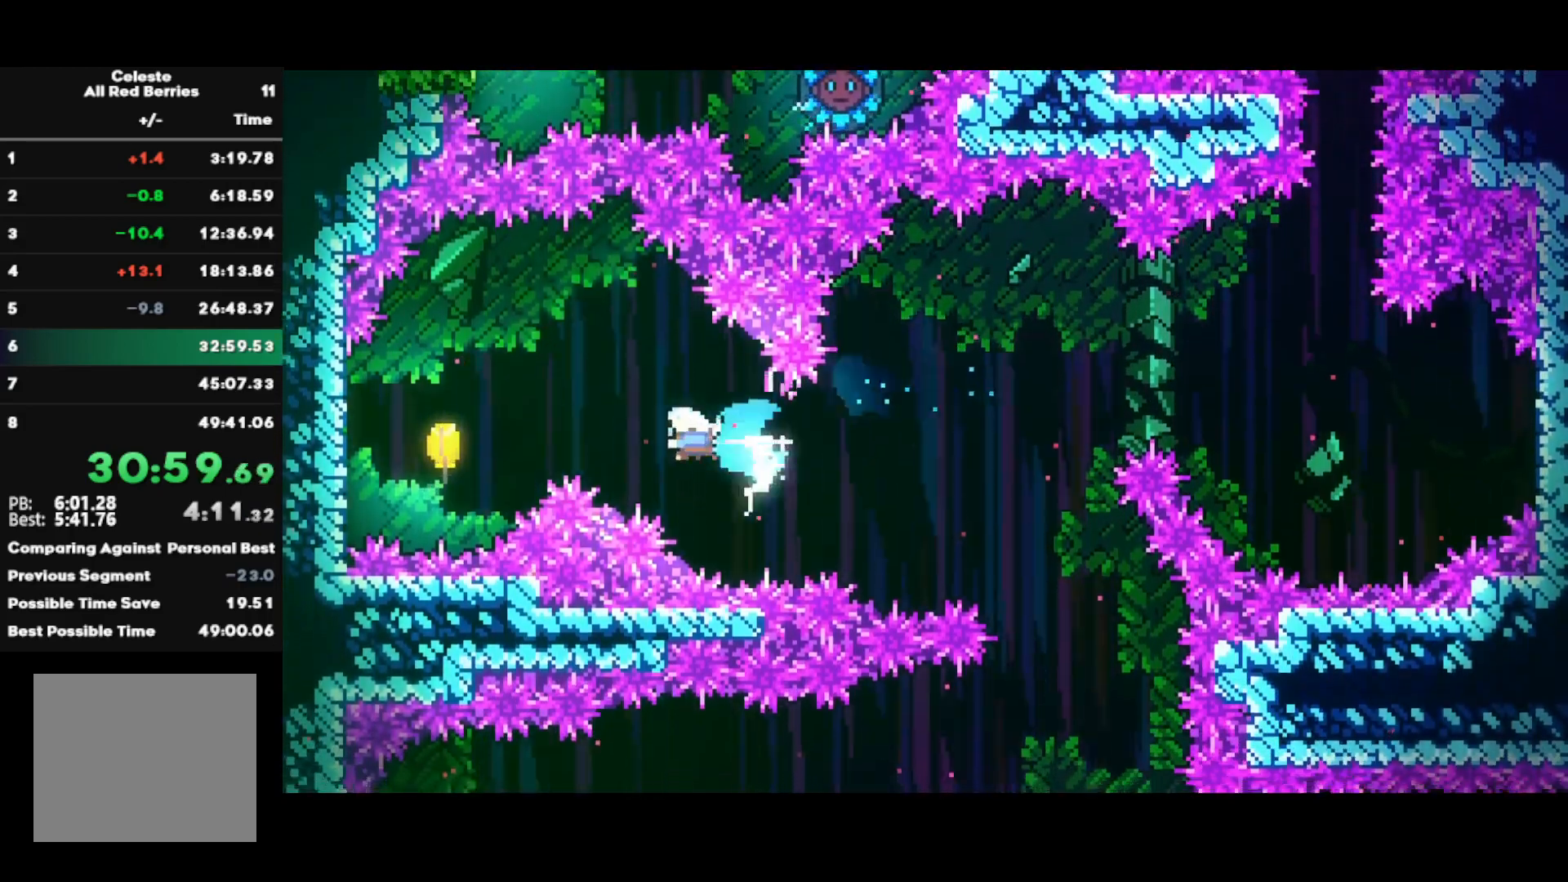
{"buttons": ["L2"], "left_stick": "center", "right_stick": "center", "events": [[233, "SQUARE", "up"], [317, "L2", "down"], [350, "left_stick", "center"]]}
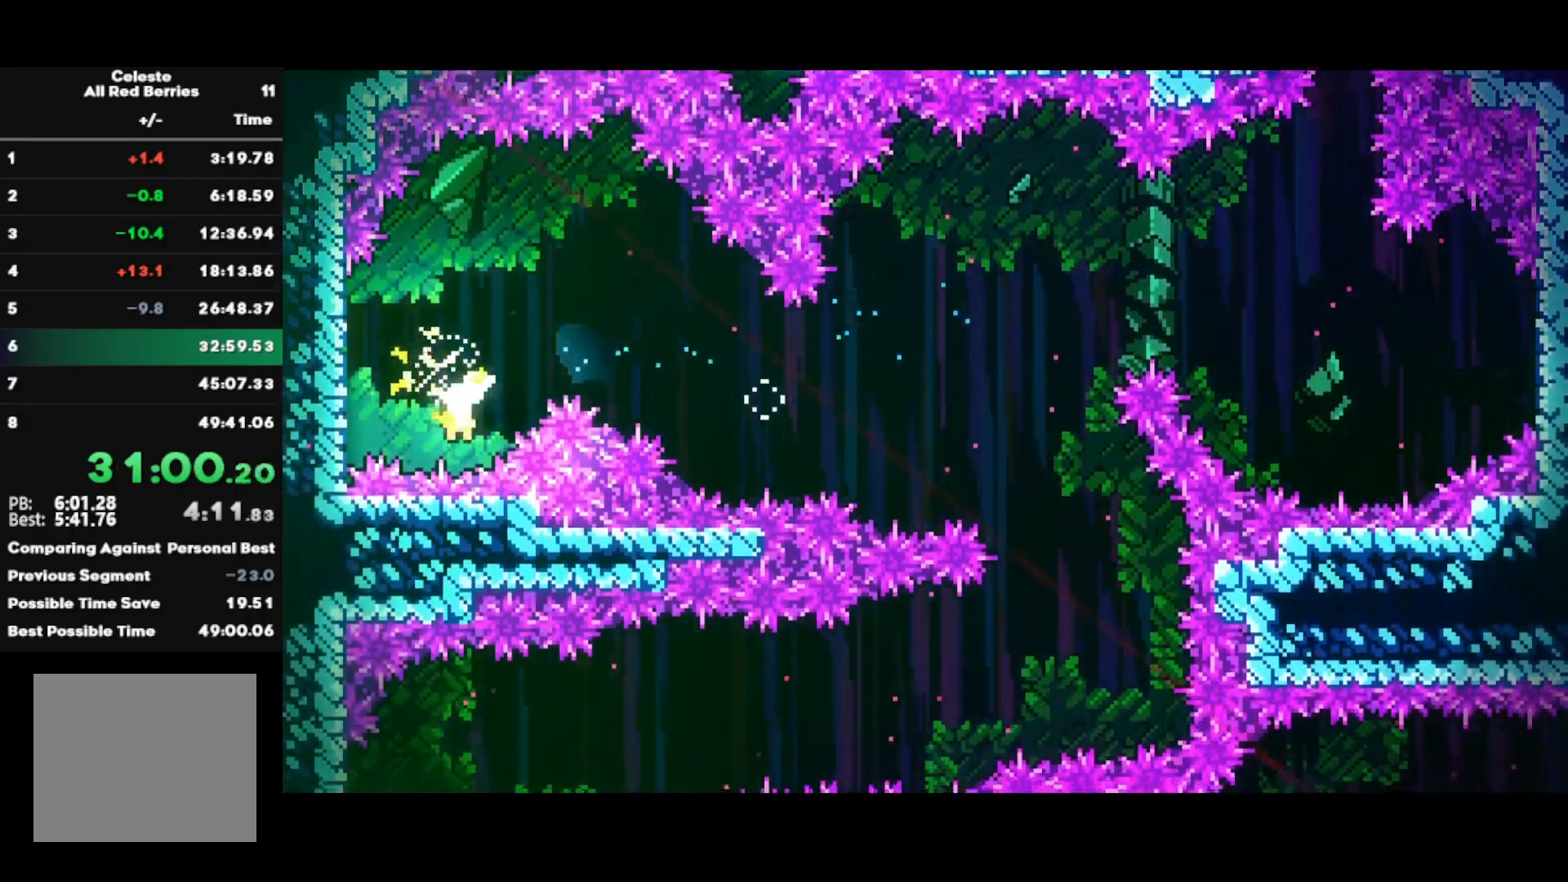
{"buttons": [], "left_stick": "down-right", "right_stick": "center", "events": [[267, "left_stick", "right"], [300, "L2", "up"], [450, "left_stick", "down-right"]]}
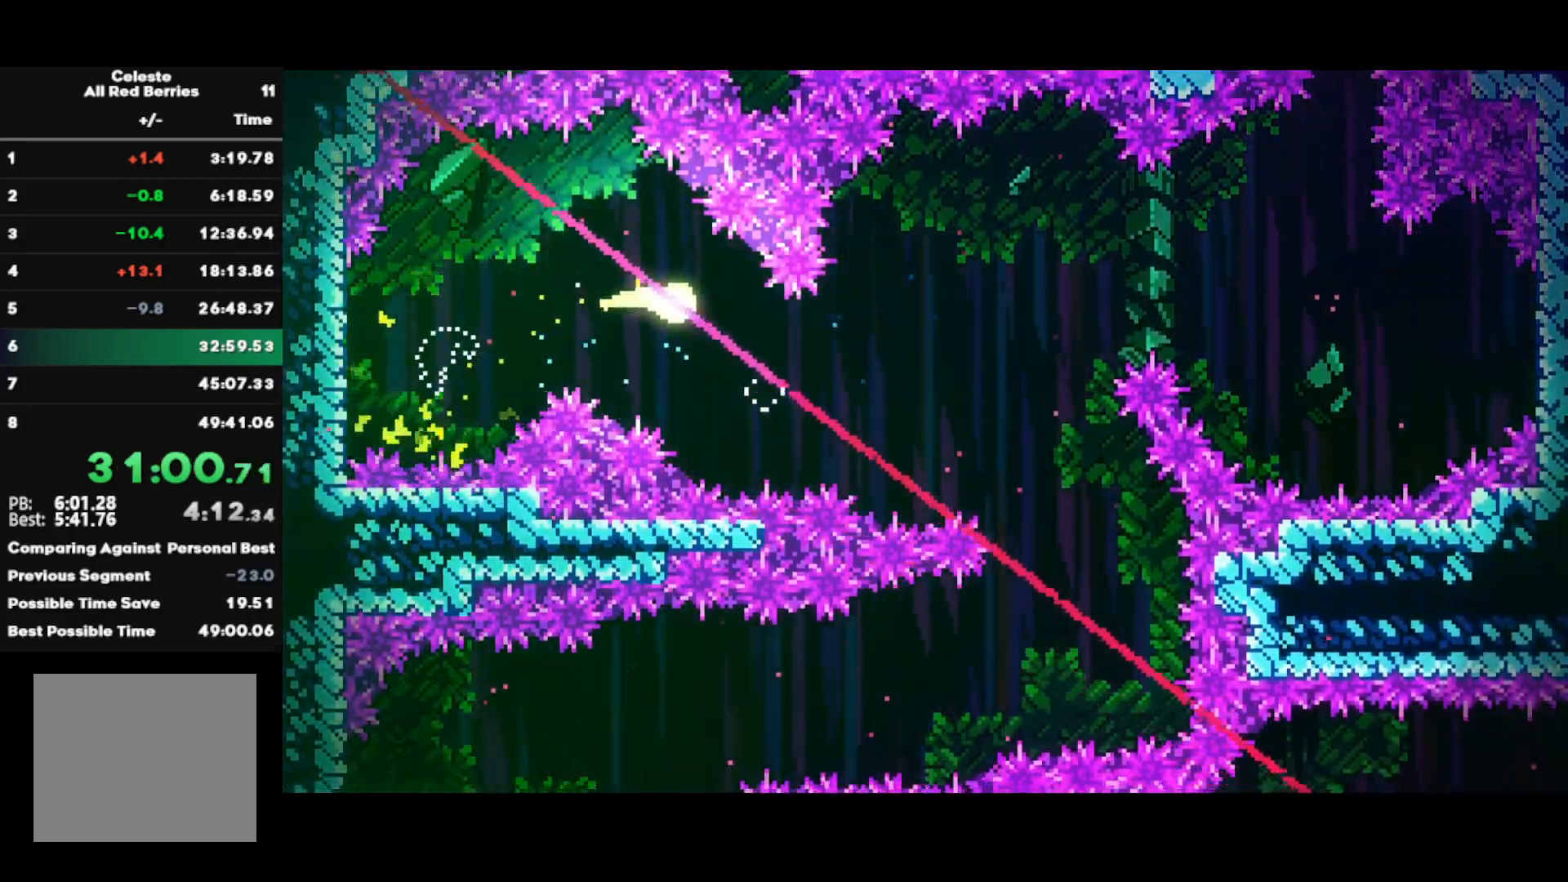
{"buttons": [], "left_stick": "down-right", "right_stick": "center", "events": []}
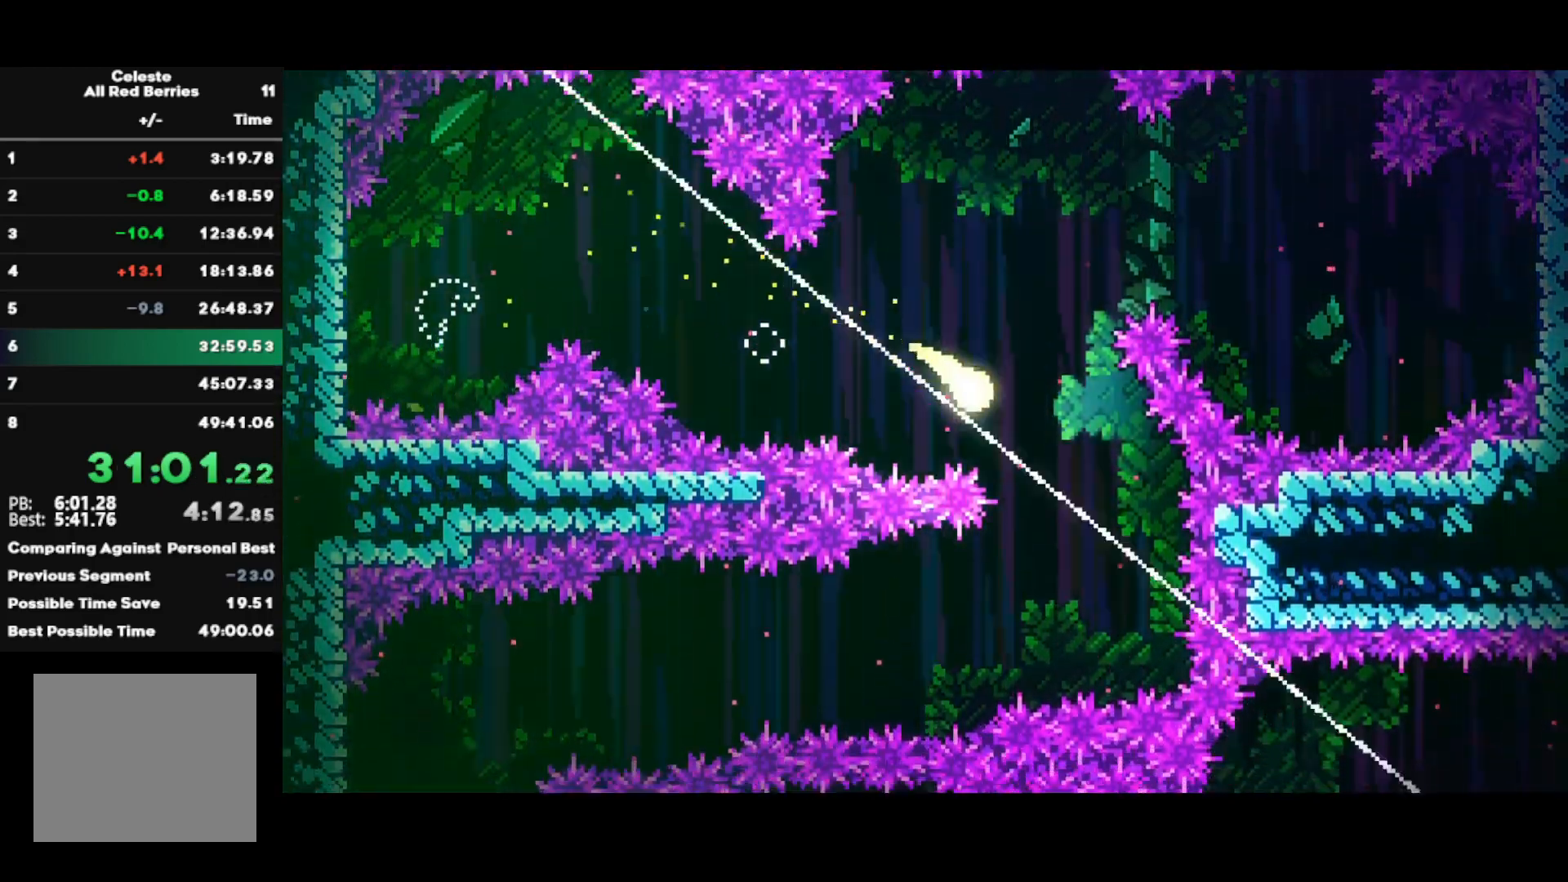
{"buttons": [], "left_stick": "down-left", "right_stick": "center", "events": [[83, "left_stick", "down"], [183, "left_stick", "down-left"]]}
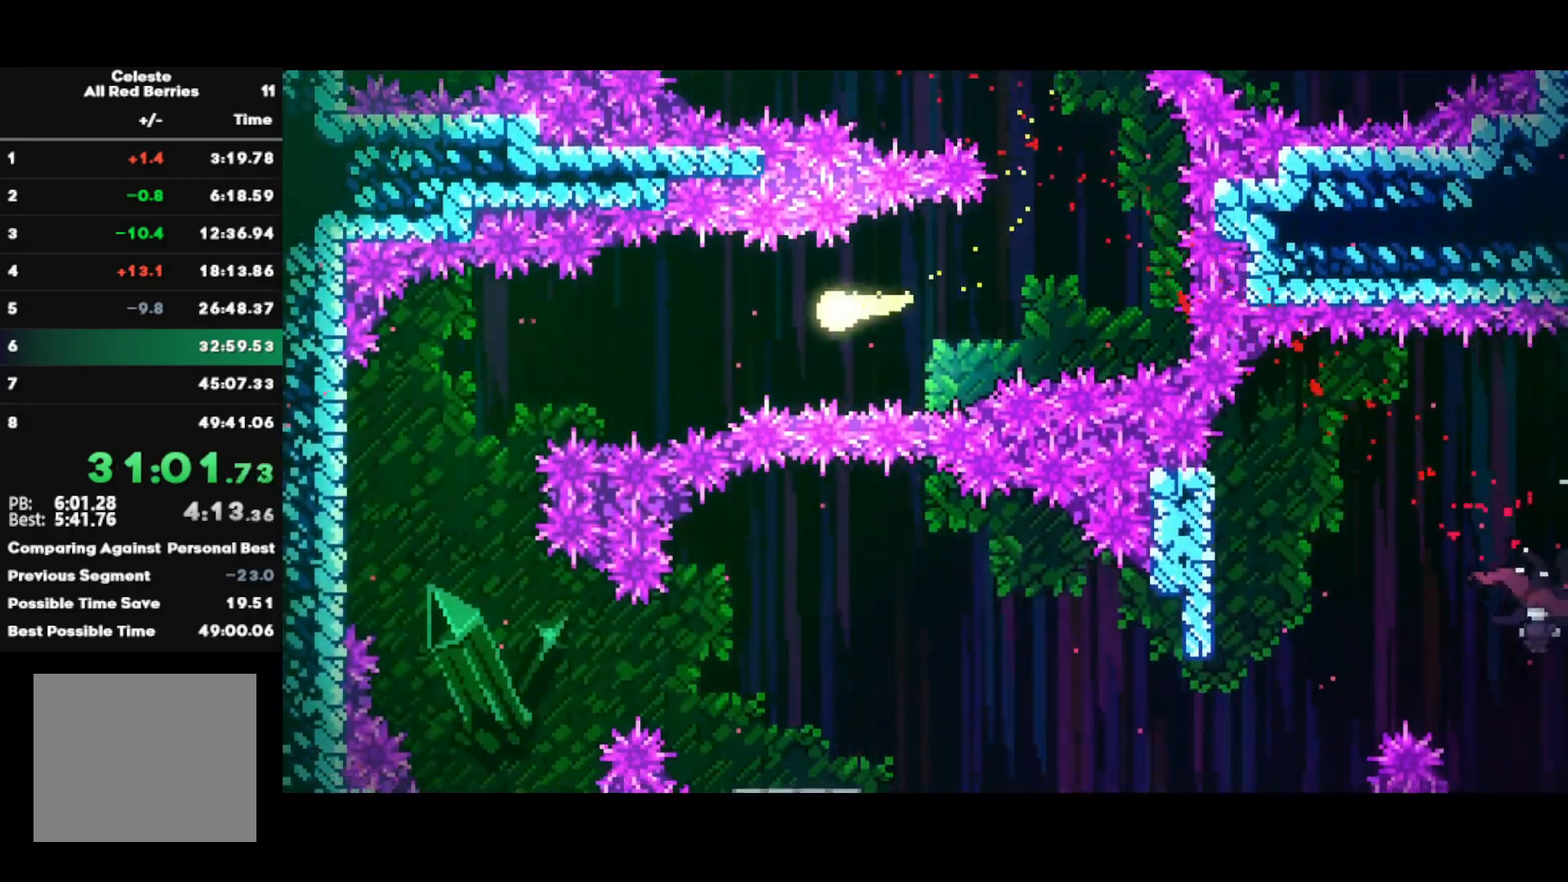
{"buttons": ["R2"], "left_stick": "down", "right_stick": "center", "events": [[450, "left_stick", "down"], [483, "R2", "down"]]}
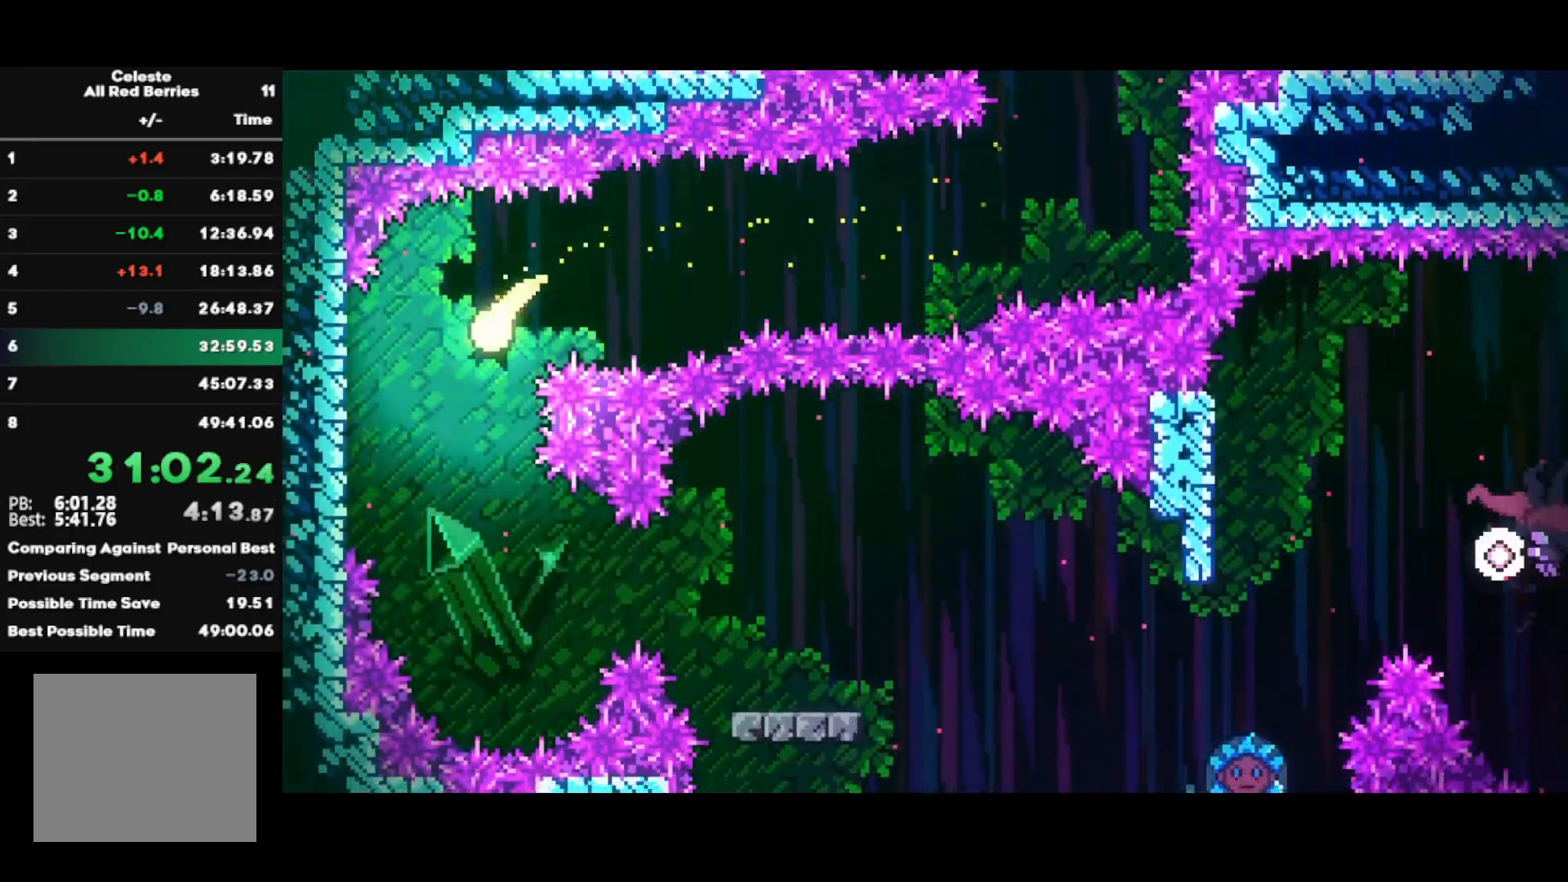
{"buttons": ["R2"], "left_stick": "right", "right_stick": "center", "events": [[183, "left_stick", "center"], [417, "left_stick", "right"]]}
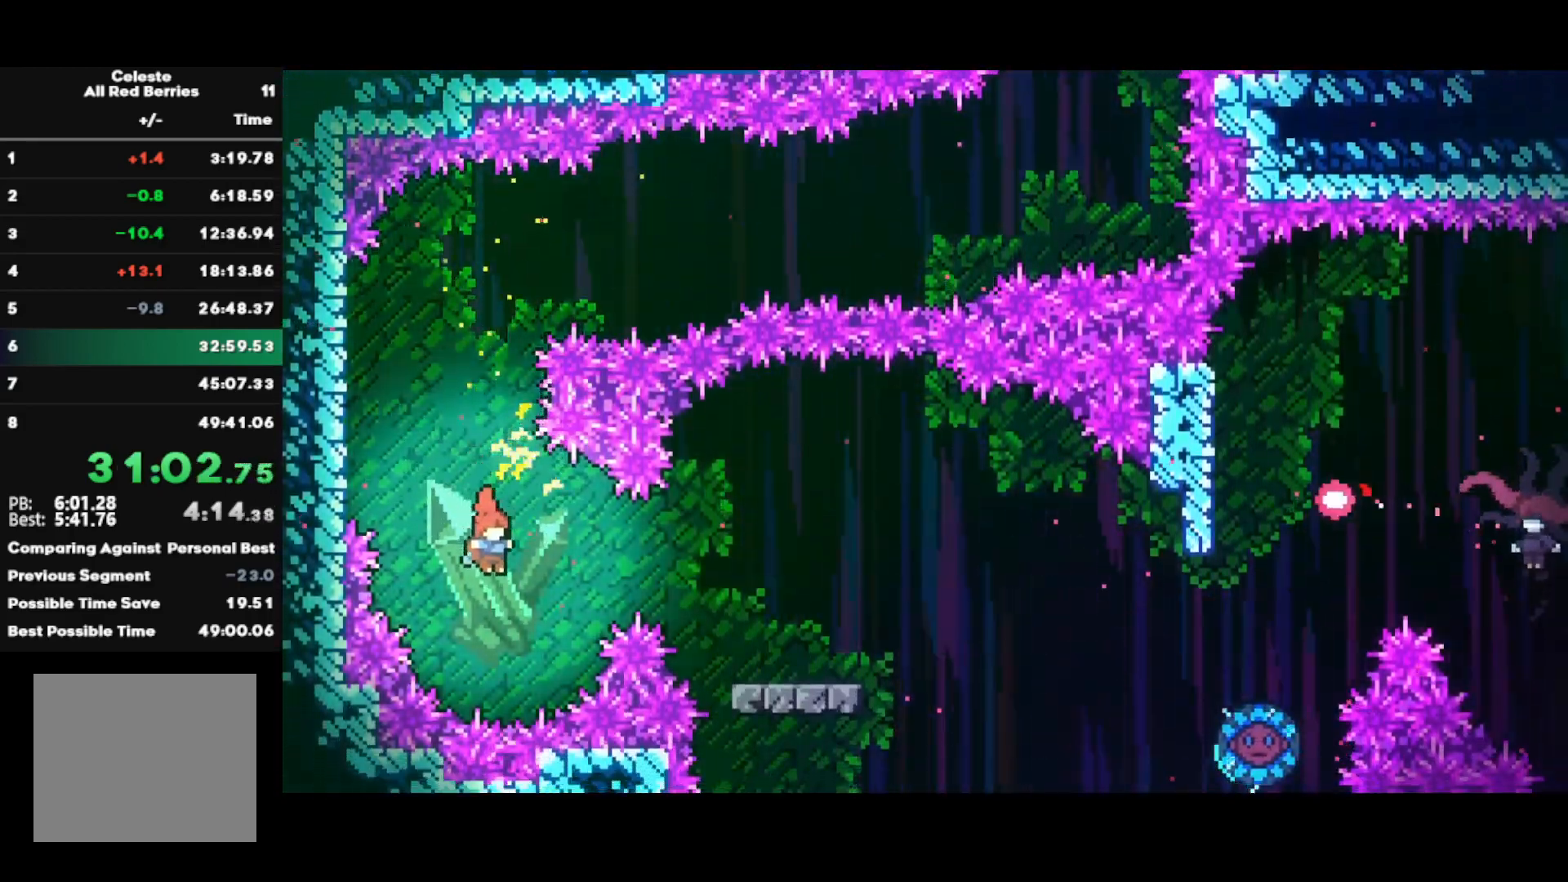
{"buttons": ["R2"], "left_stick": "center", "right_stick": "center", "events": [[17, "CIRCLE", "down"], [183, "CIRCLE", "up"], [317, "left_stick", "center"]]}
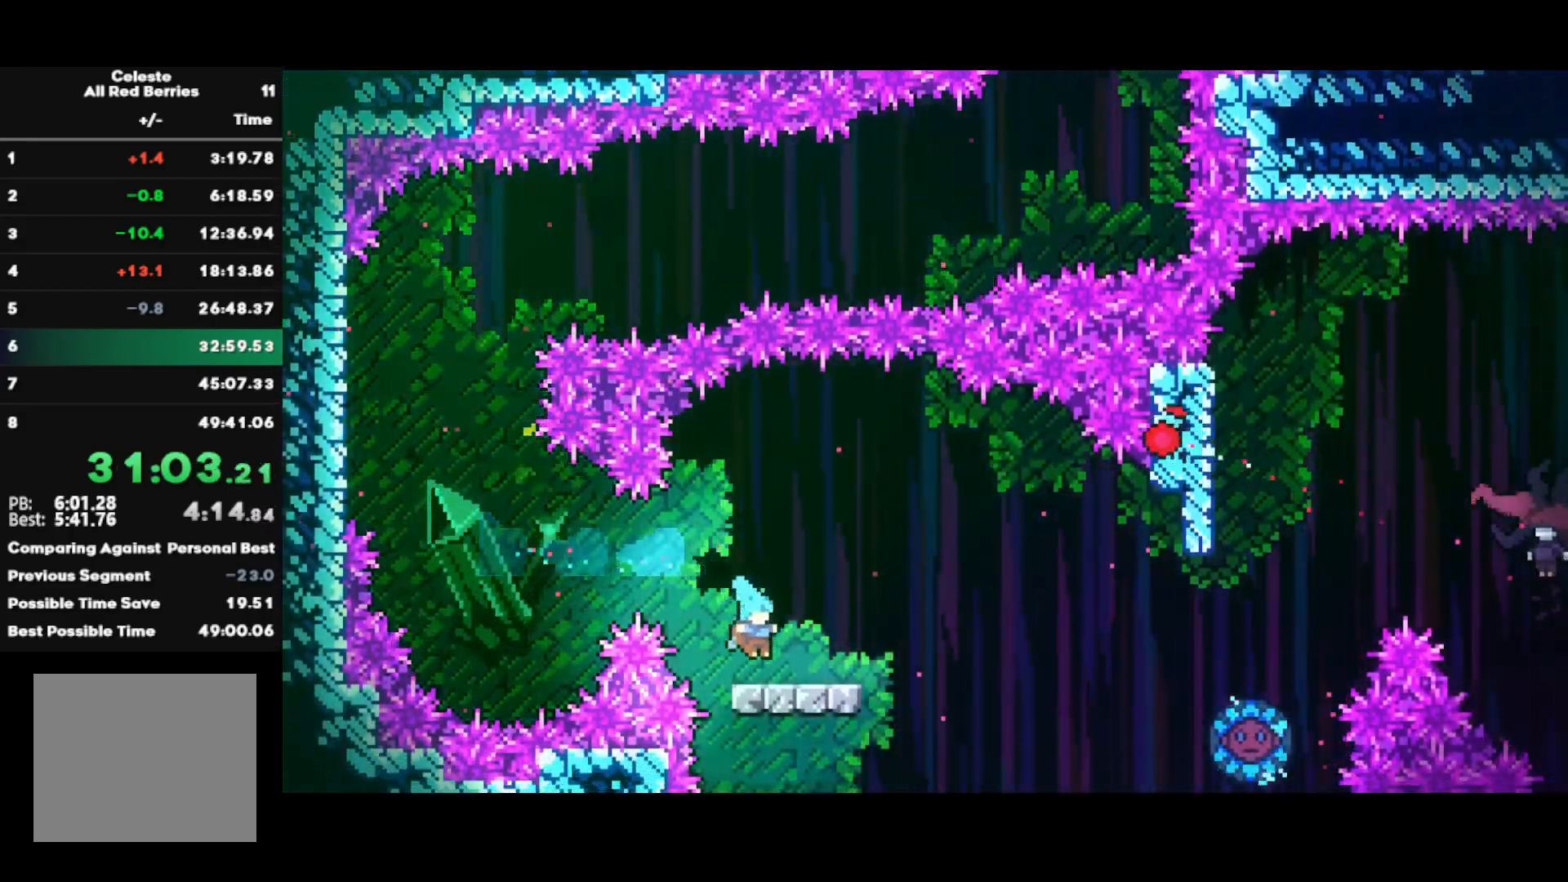
{"buttons": ["CROSS", "R2"], "left_stick": "right", "right_stick": "center", "events": [[33, "left_stick", "right"], [83, "CIRCLE", "down"], [200, "CIRCLE", "up"], [250, "CROSS", "down"]]}
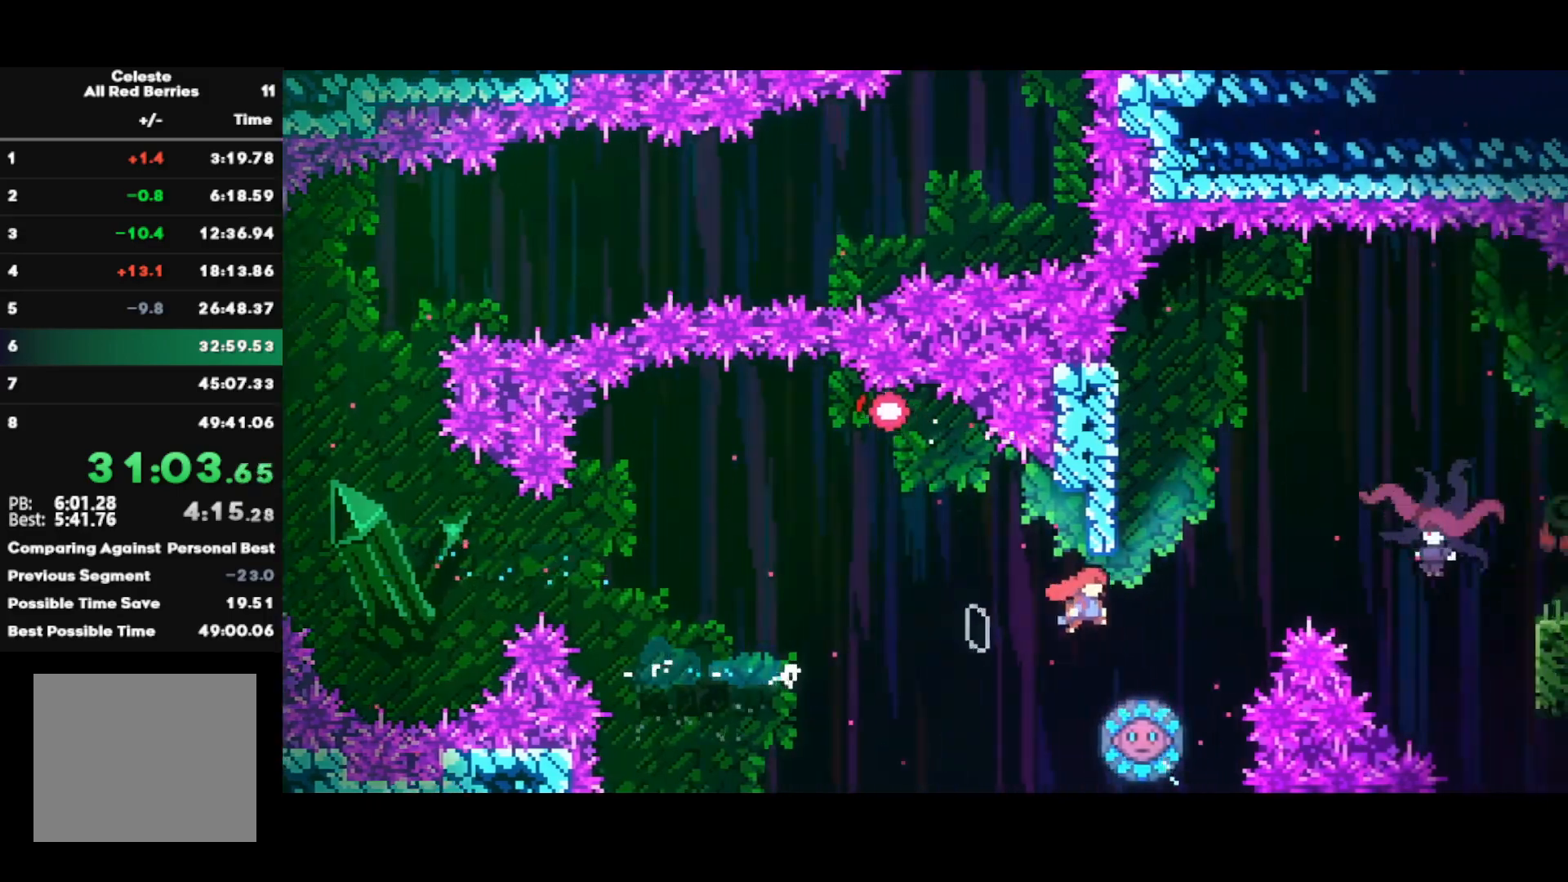
{"buttons": ["R2"], "left_stick": "right", "right_stick": "left", "events": [[33, "CROSS", "up"], [33, "left_stick", "up-right"], [117, "CIRCLE", "down"], [283, "CIRCLE", "up"], [350, "left_stick", "right"], [450, "right_stick", "left"]]}
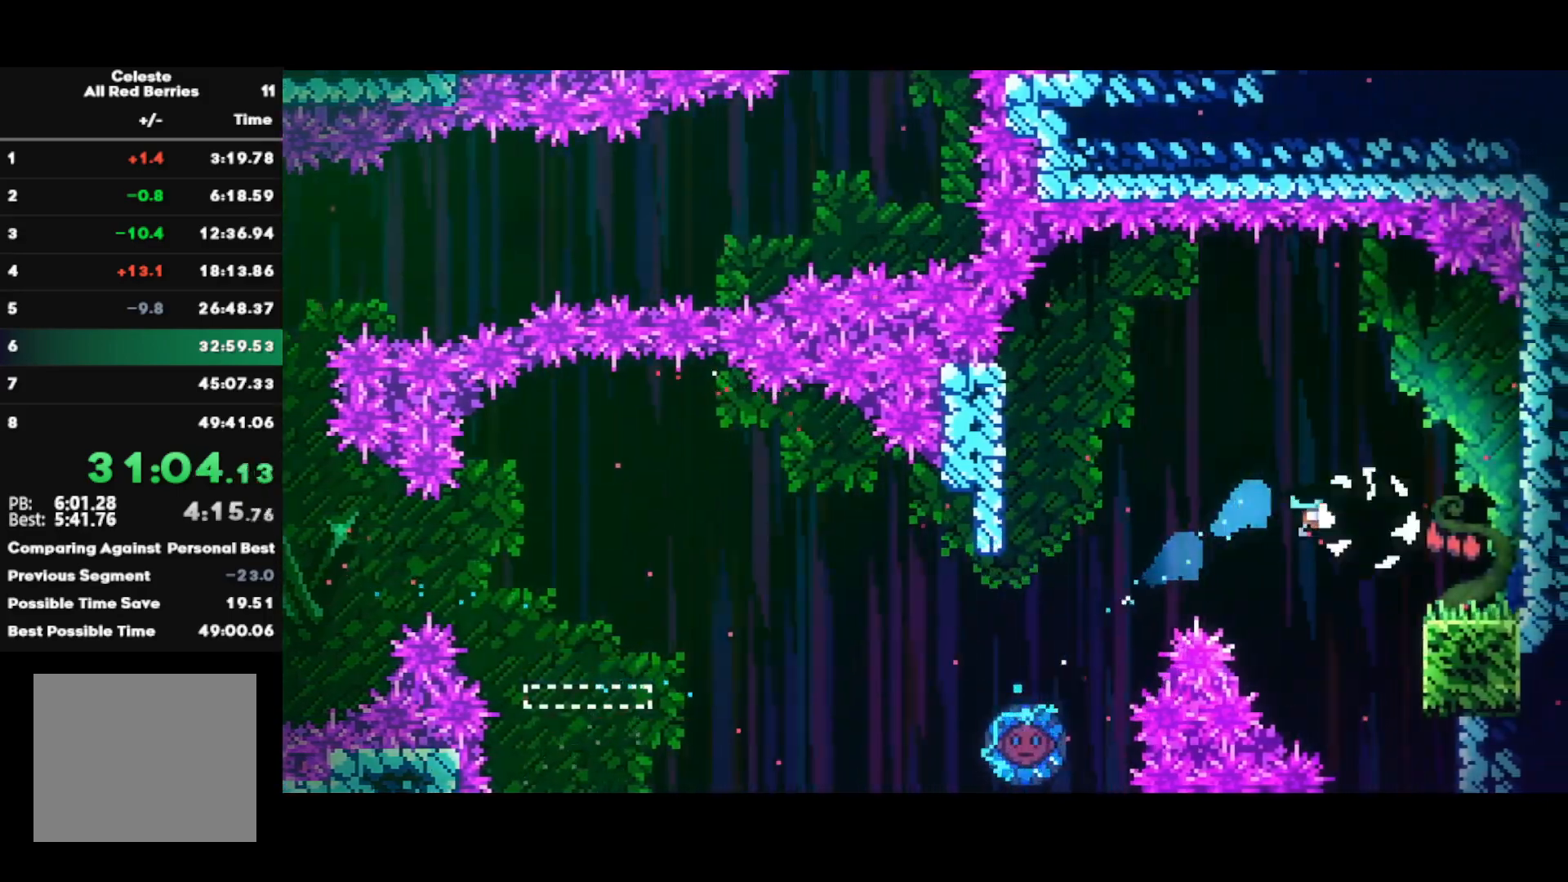
{"buttons": ["R2"], "left_stick": "right", "right_stick": "up-right", "events": [[33, "right_stick", "down"], [83, "right_stick", "right"], [133, "right_stick", "up"], [183, "right_stick", "left"], [267, "right_stick", "right"], [333, "right_stick", "up"], [383, "right_stick", "left"], [500, "right_stick", "up-right"]]}